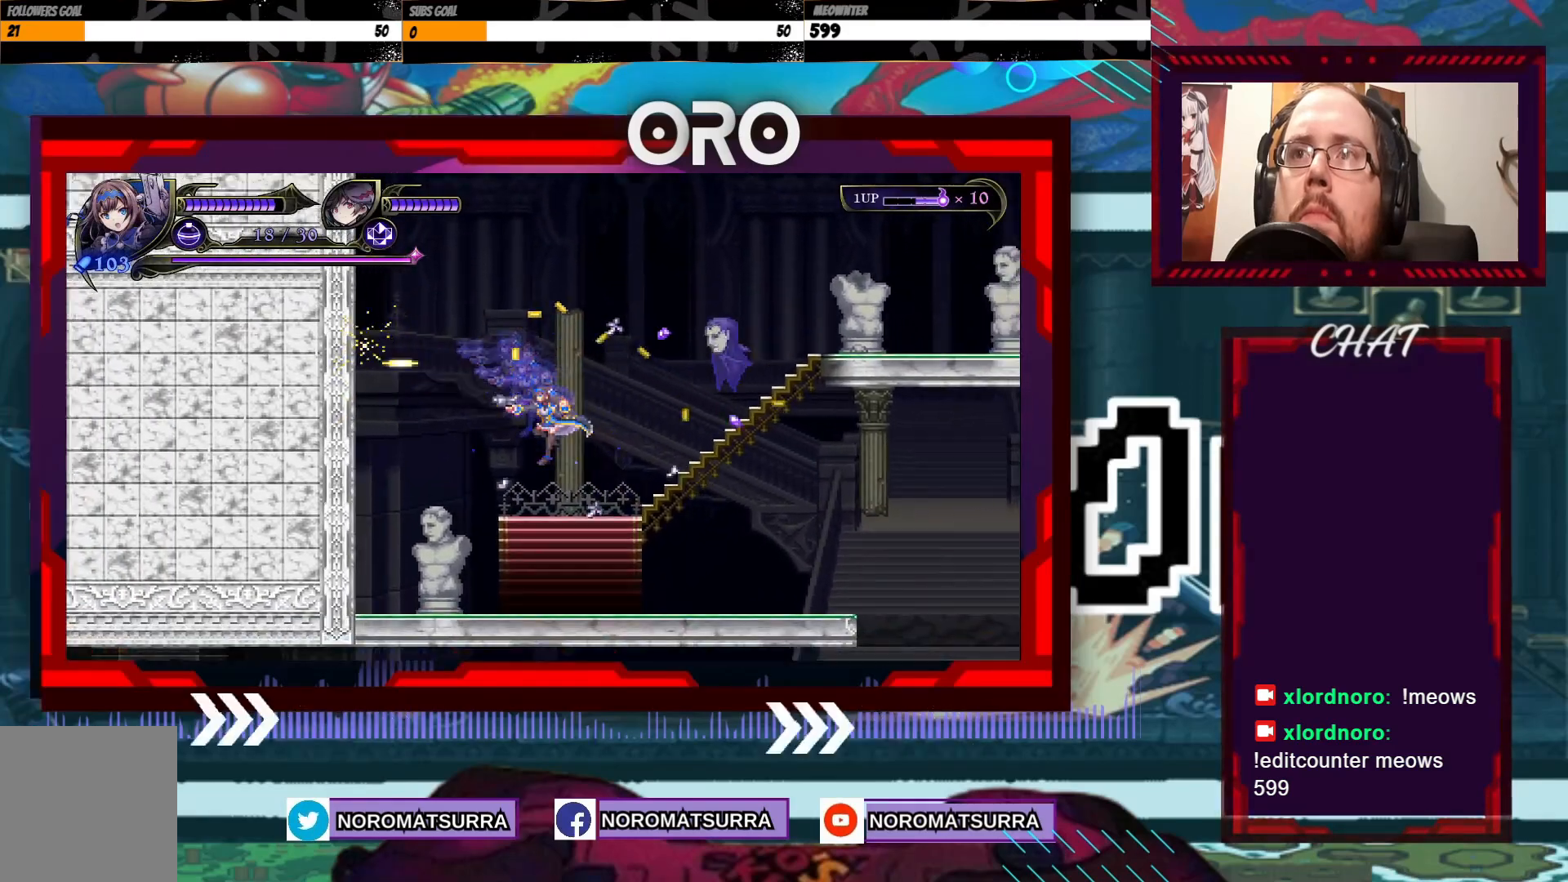
Gameplay with a controller (Xbox layout); each line is a JSON object with the inputs held at the frame after it (dt_ms = milliseconds from this image to that frame). "events" lists button and stick changes between this image and that frame as [ms after this image, input, new state], when the widget could be followed in between. Not read: L3 R3.
{"dt_ms": 500, "buttons": [], "left_stick": "right", "right_stick": "center", "events": [[233, "left_stick", "left"], [383, "left_stick", "center"], [433, "left_stick", "right"]]}
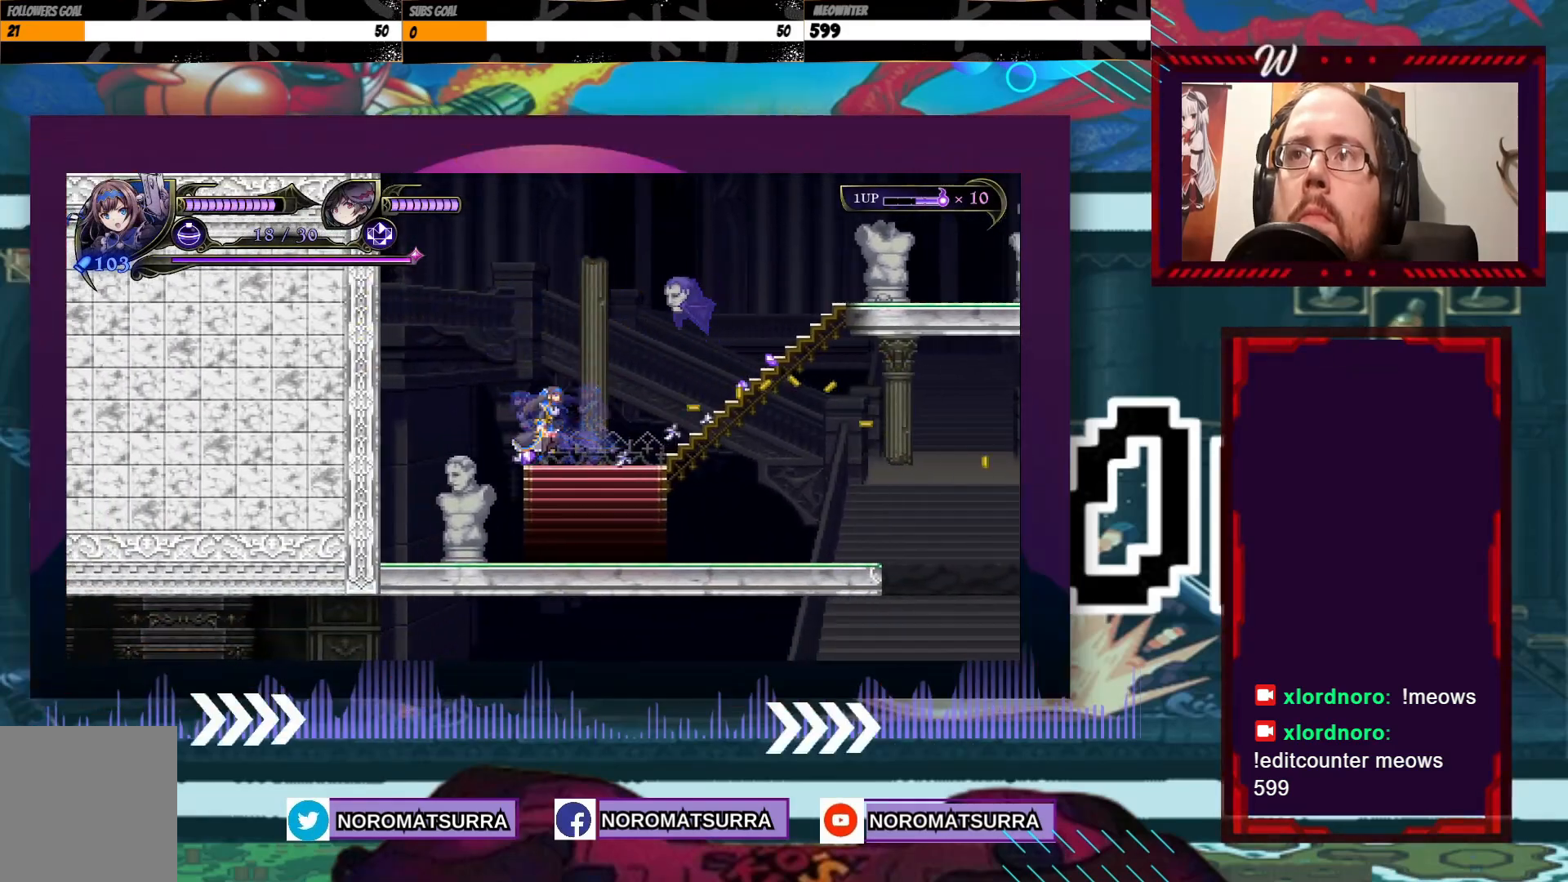
{"dt_ms": 500, "buttons": [], "left_stick": "center", "right_stick": "center", "events": [[17, "left_stick", "center"]]}
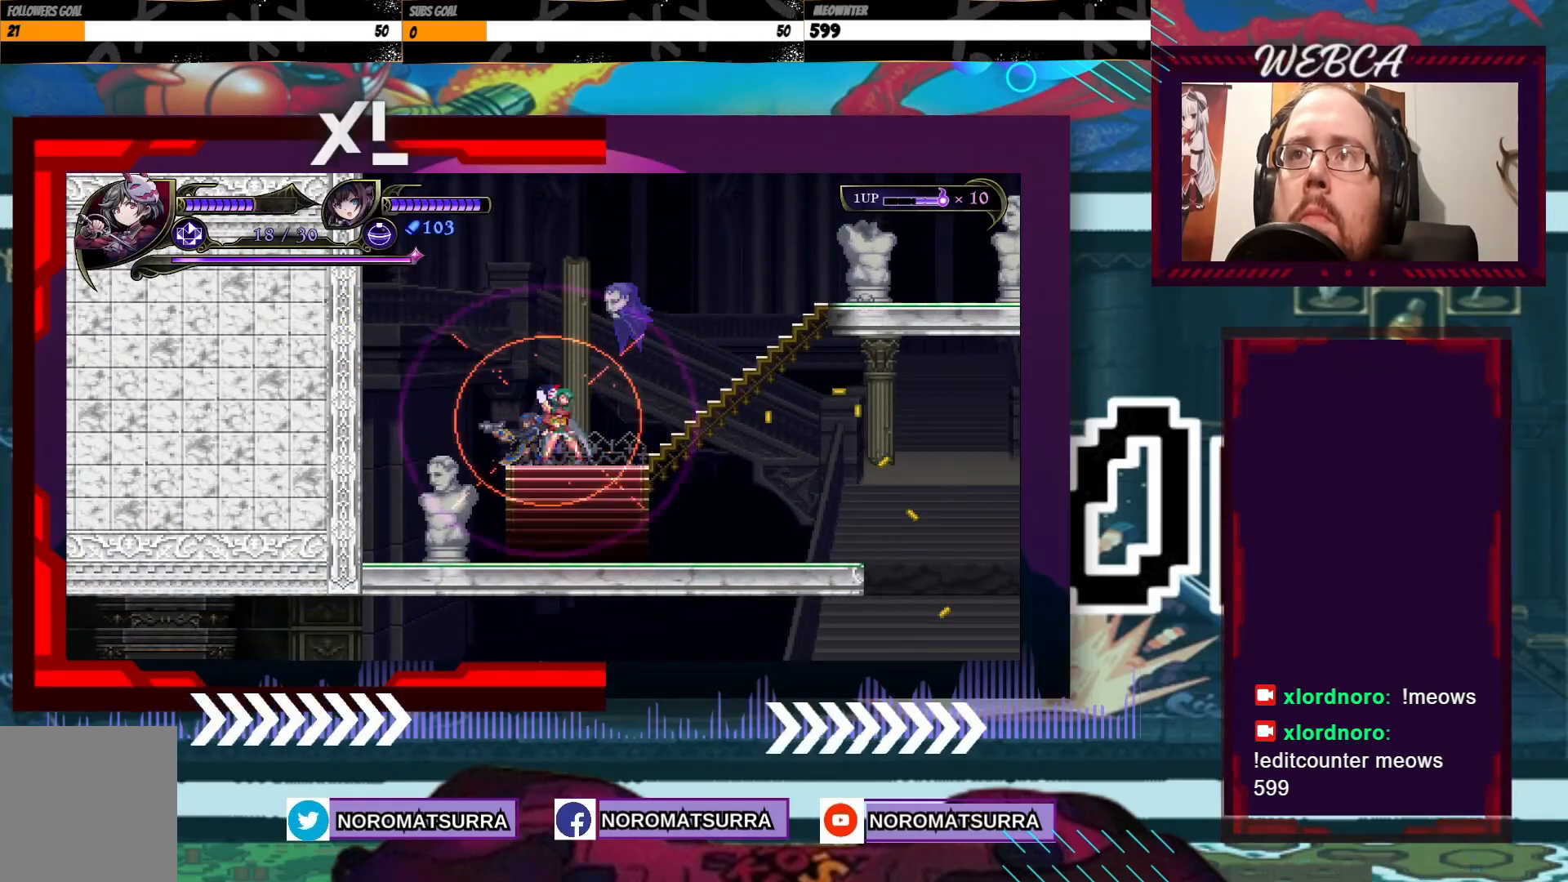
{"dt_ms": 500, "buttons": [], "left_stick": "left", "right_stick": "center", "events": [[433, "left_stick", "left"]]}
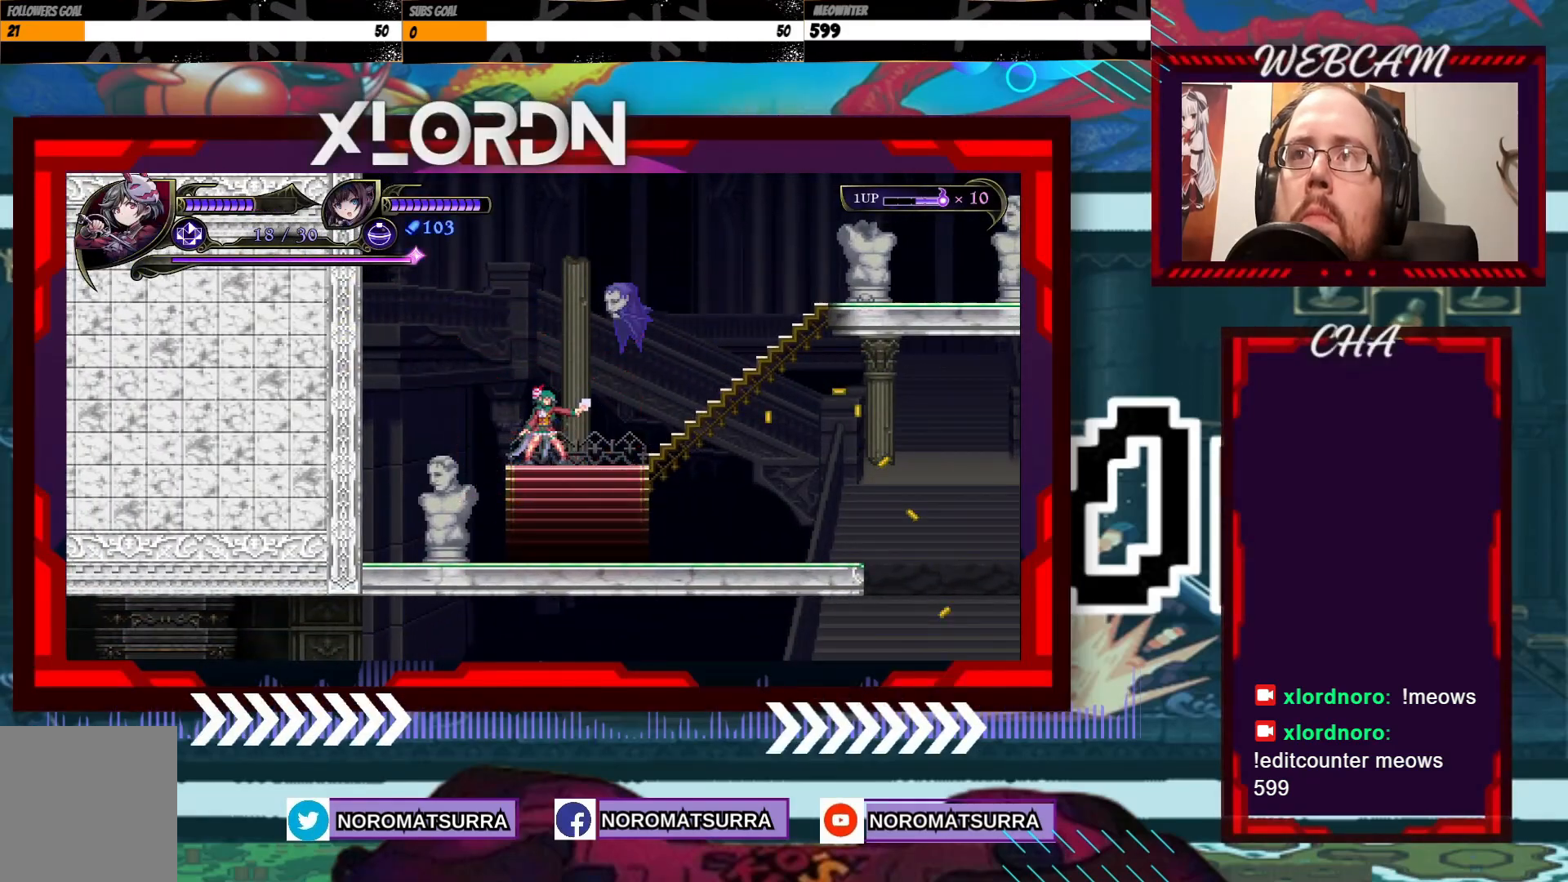
{"dt_ms": 500, "buttons": ["X"], "left_stick": "right", "right_stick": "center", "events": [[167, "A", "down"], [283, "left_stick", "right"], [367, "A", "up"], [433, "X", "down"]]}
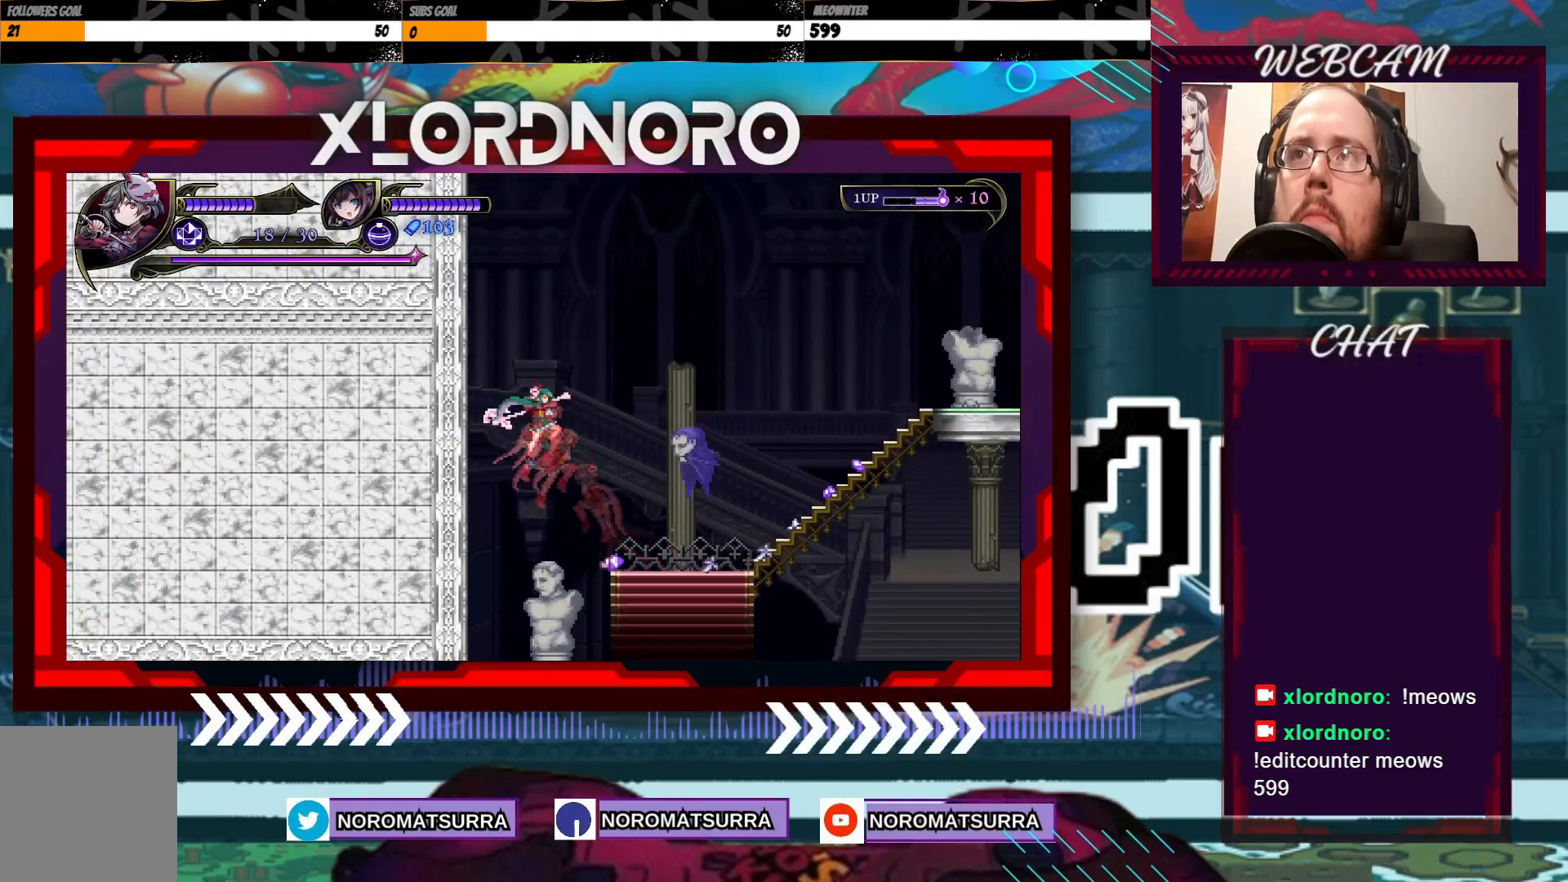
{"dt_ms": 500, "buttons": [], "left_stick": "center", "right_stick": "center", "events": [[33, "X", "up"], [33, "left_stick", "center"], [283, "X", "down"], [367, "X", "up"], [417, "X", "down"], [483, "X", "up"]]}
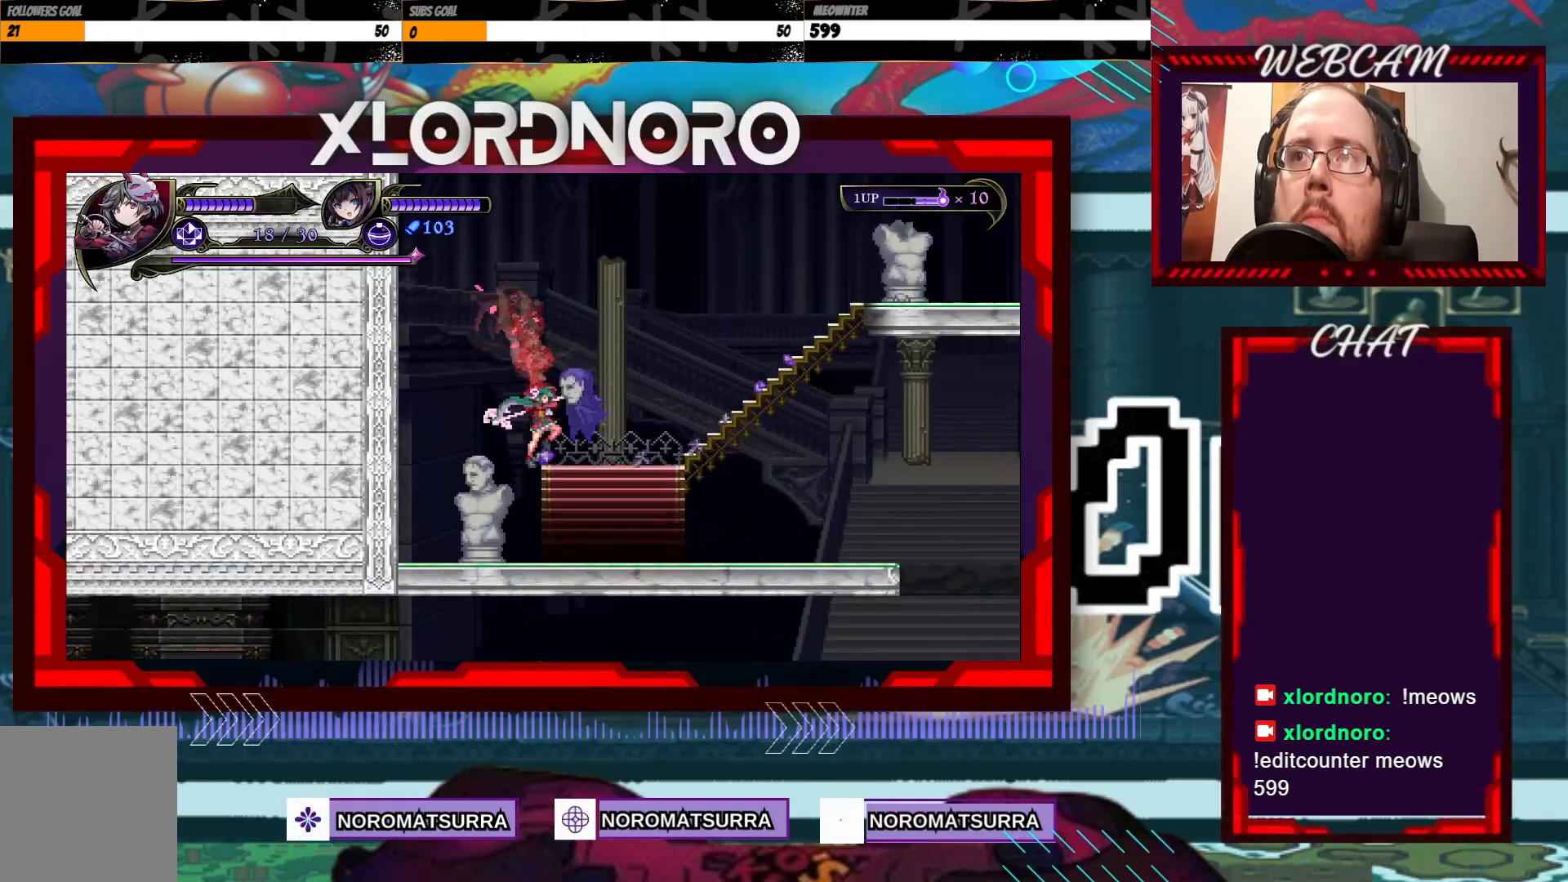
{"dt_ms": 500, "buttons": [], "left_stick": "center", "right_stick": "center", "events": [[83, "X", "down"], [167, "X", "up"], [233, "X", "down"], [333, "X", "up"], [383, "X", "down"], [483, "X", "up"]]}
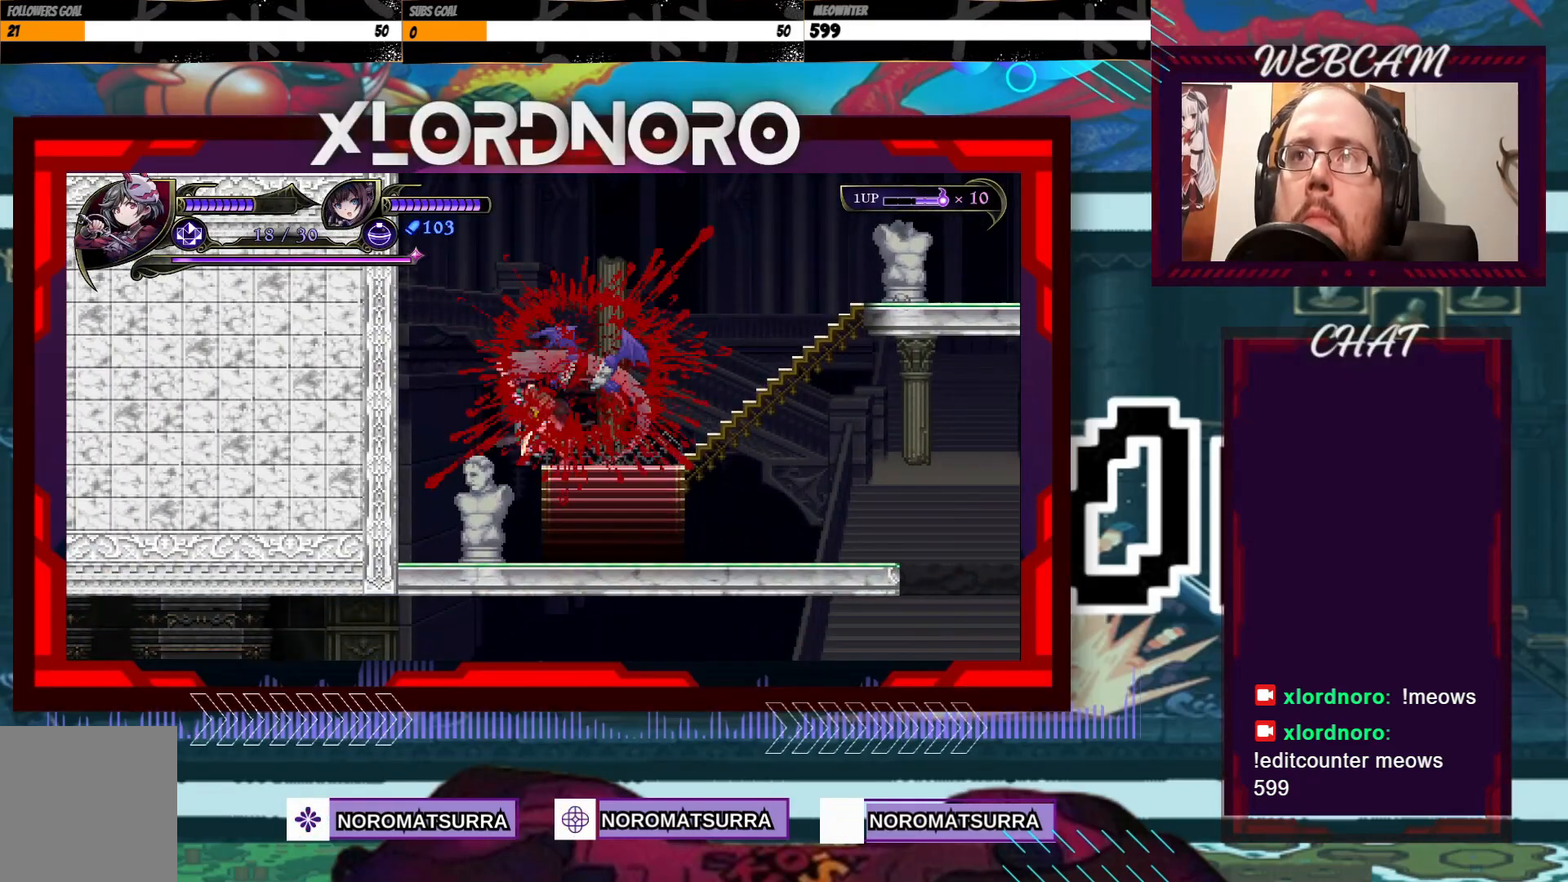
{"dt_ms": 500, "buttons": [], "left_stick": "right", "right_stick": "center", "events": [[383, "left_stick", "right"]]}
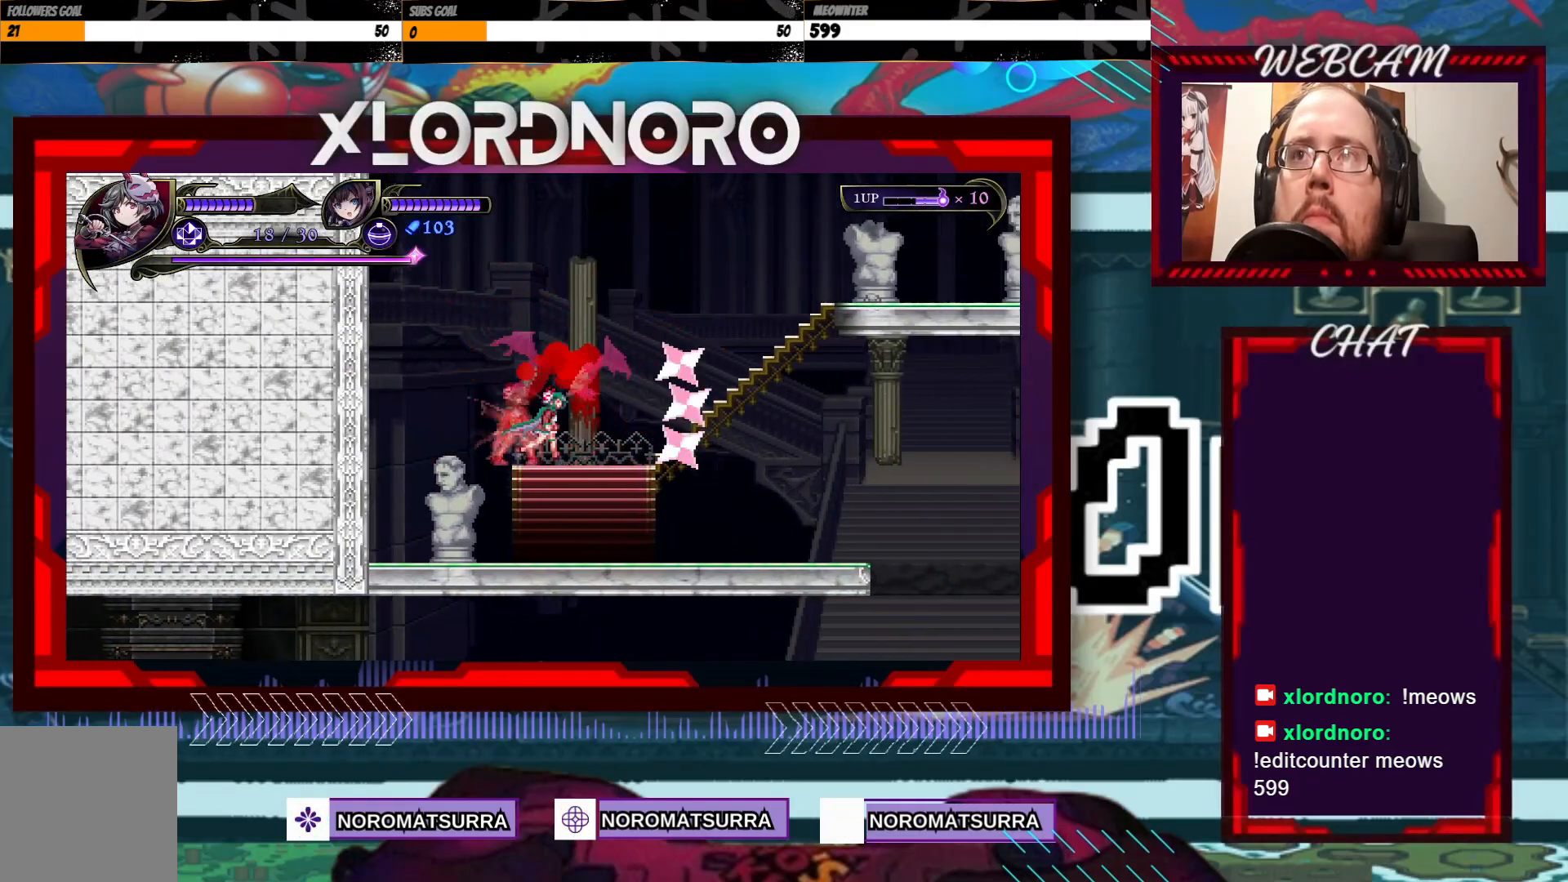
{"dt_ms": 500, "buttons": [], "left_stick": "center", "right_stick": "center", "events": [[433, "left_stick", "center"]]}
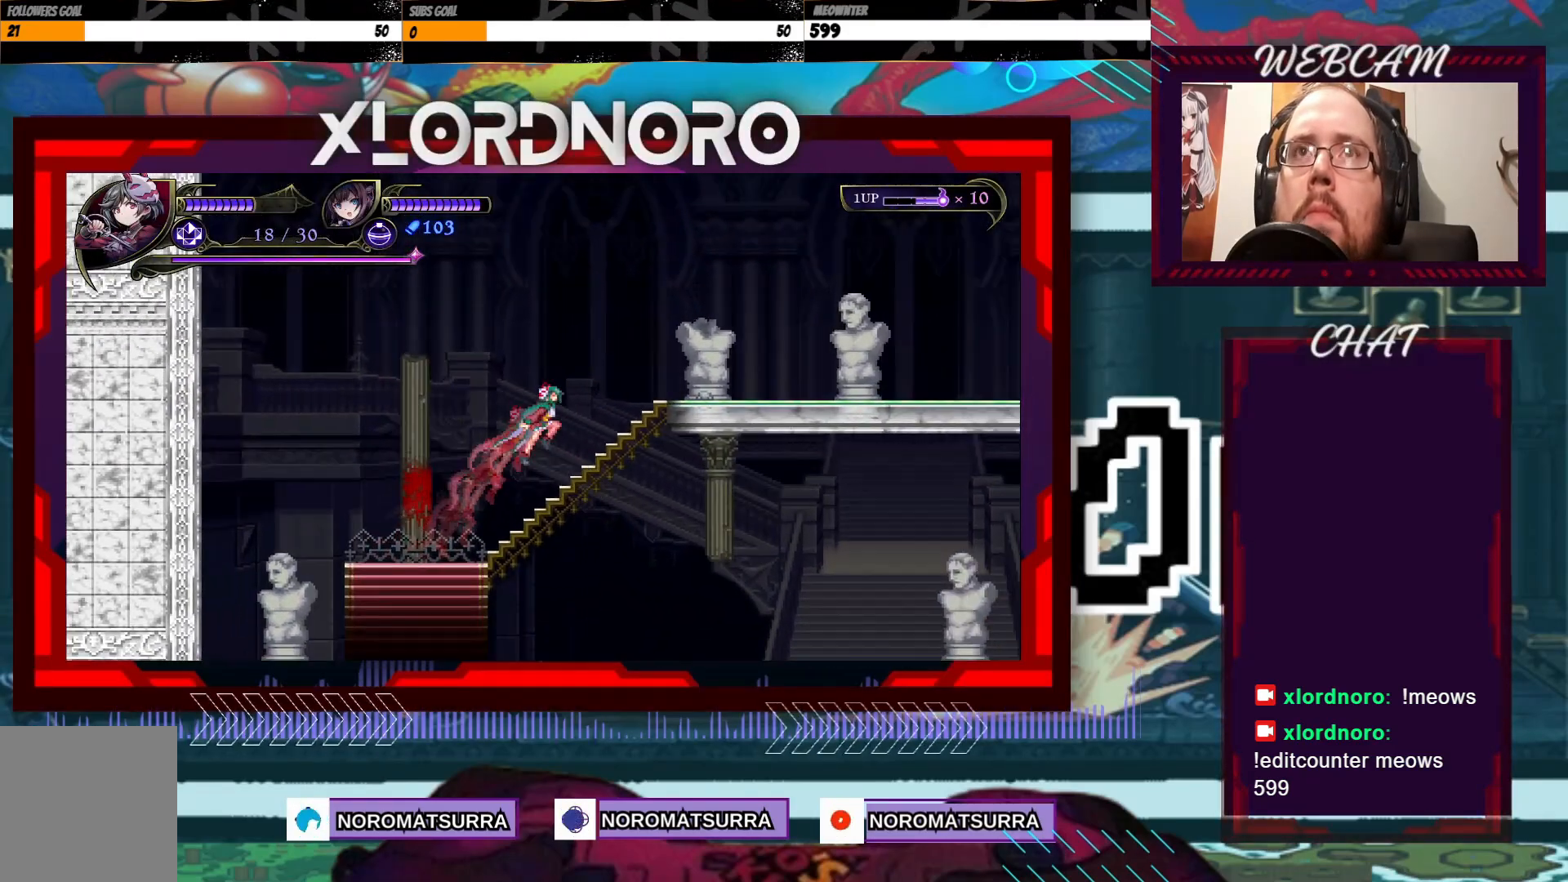
{"dt_ms": 1000, "buttons": [], "left_stick": "center", "right_stick": "center"}
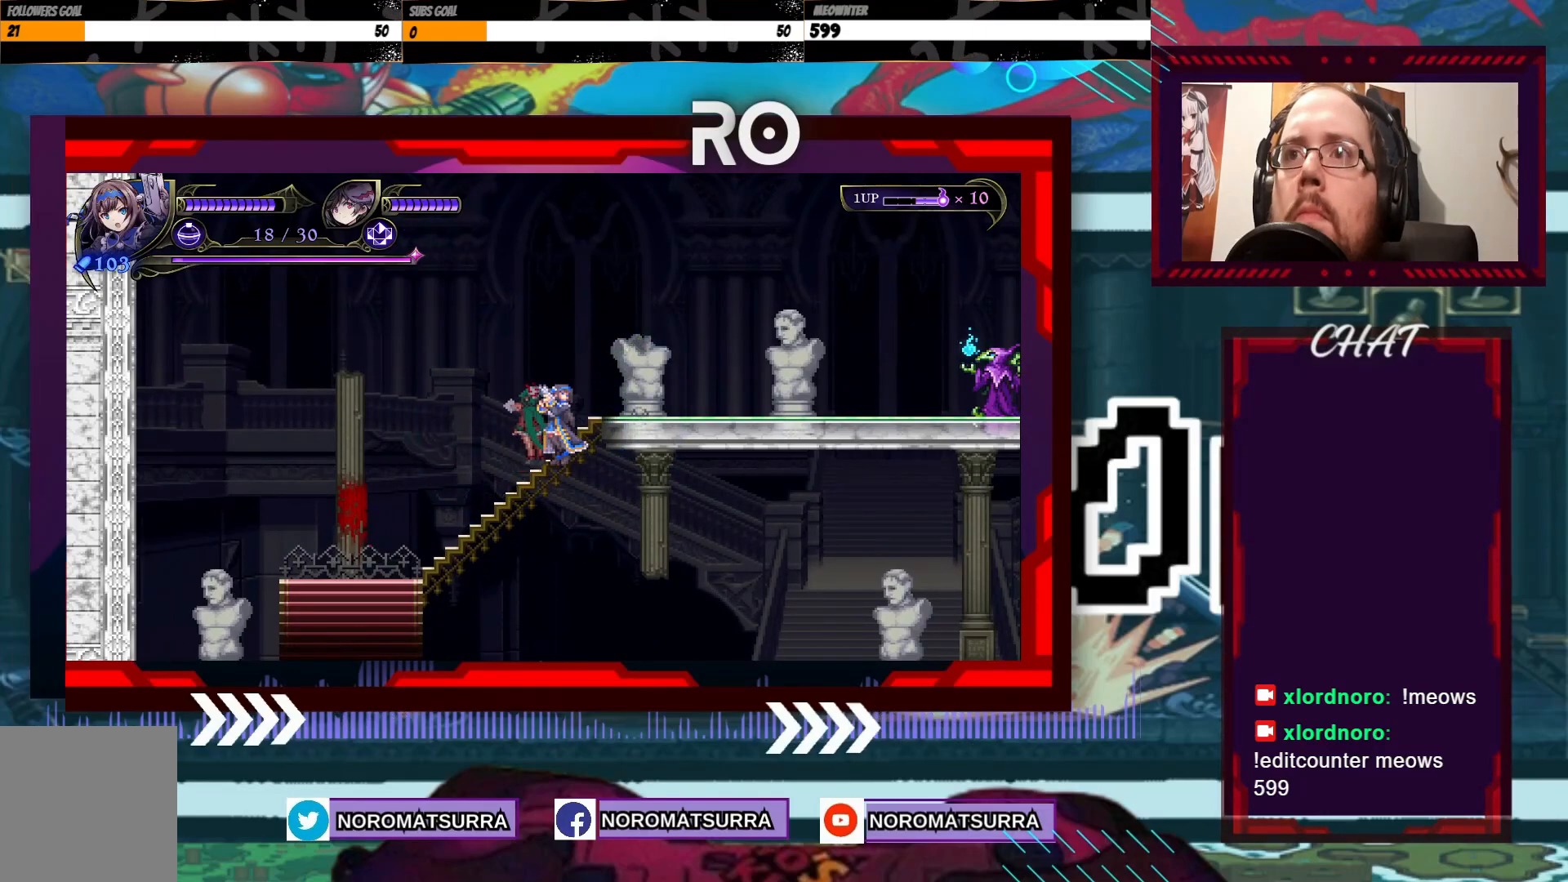
{"dt_ms": 500, "buttons": ["X"], "left_stick": "center", "right_stick": "center", "events": [[267, "X", "down"]]}
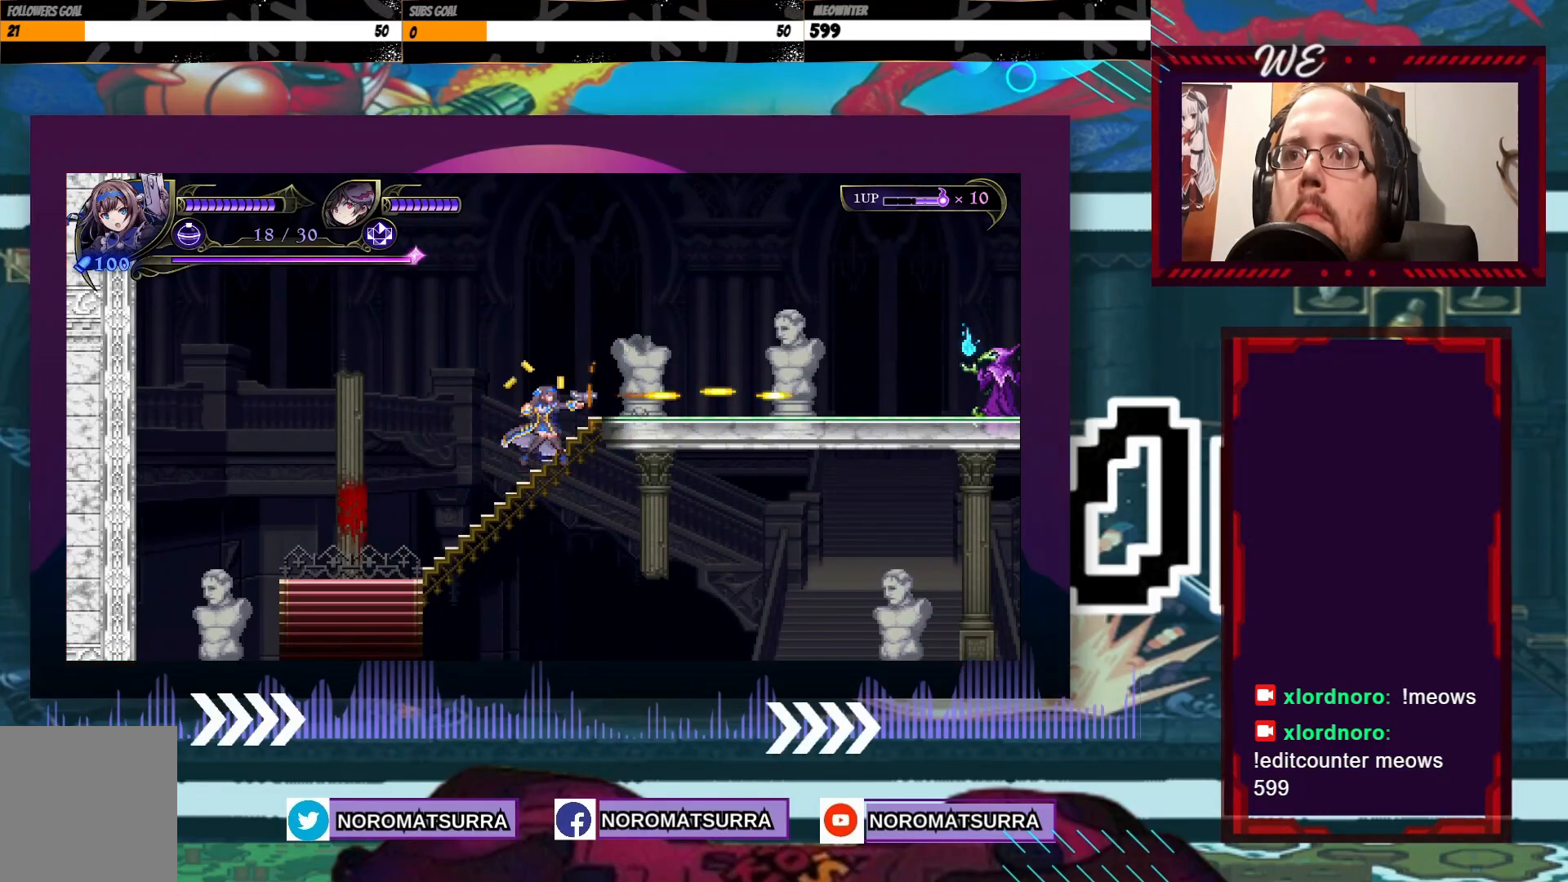
{"dt_ms": 500, "buttons": ["X"], "left_stick": "center", "right_stick": "center", "events": []}
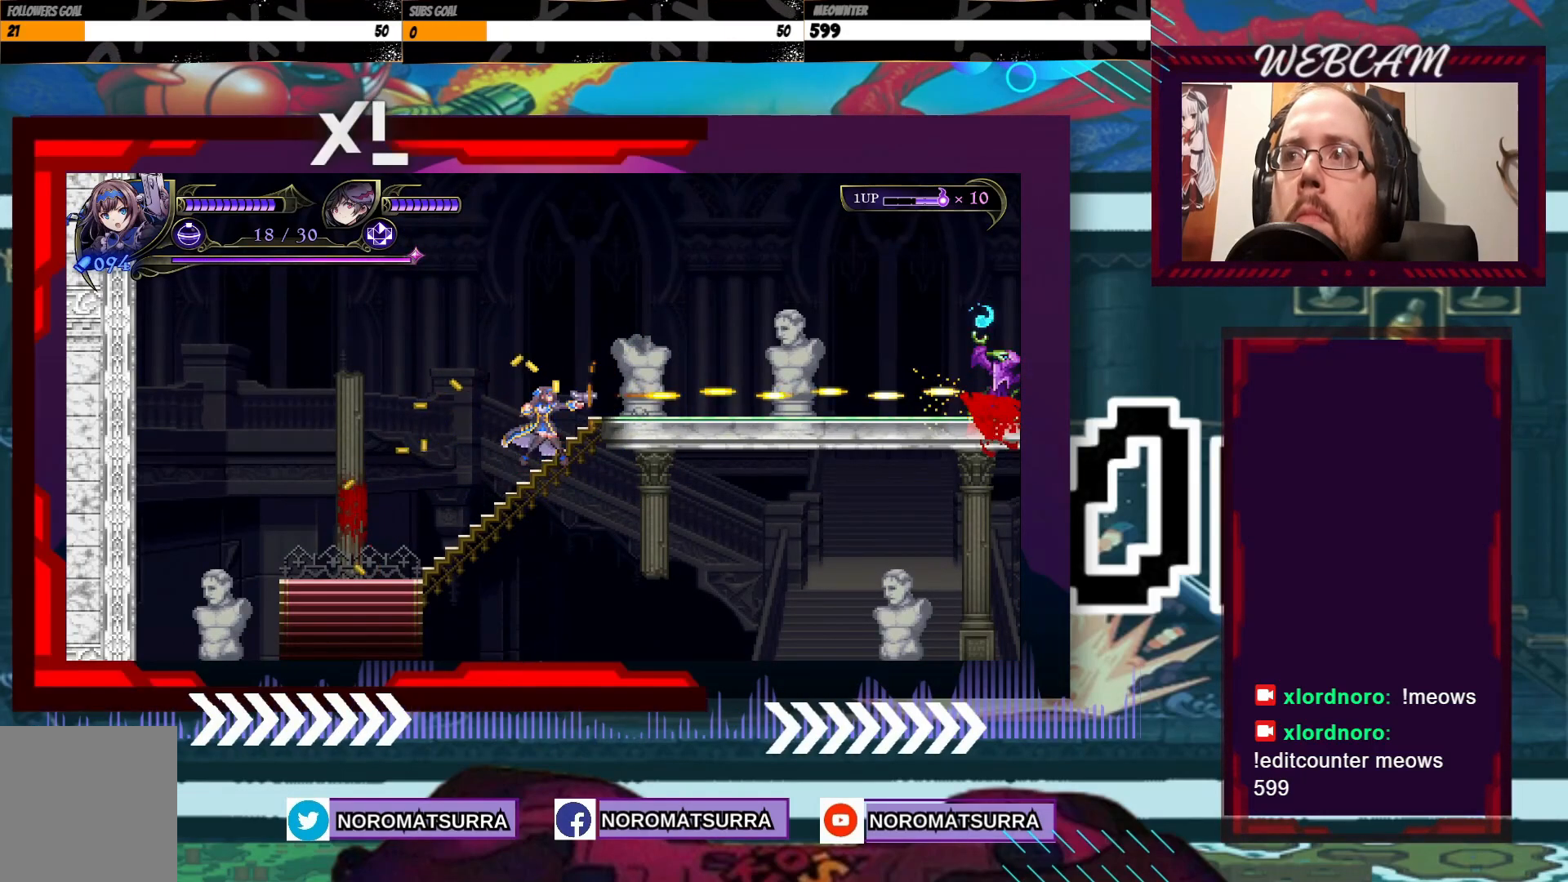
{"dt_ms": 500, "buttons": ["X"], "left_stick": "center", "right_stick": "center", "events": []}
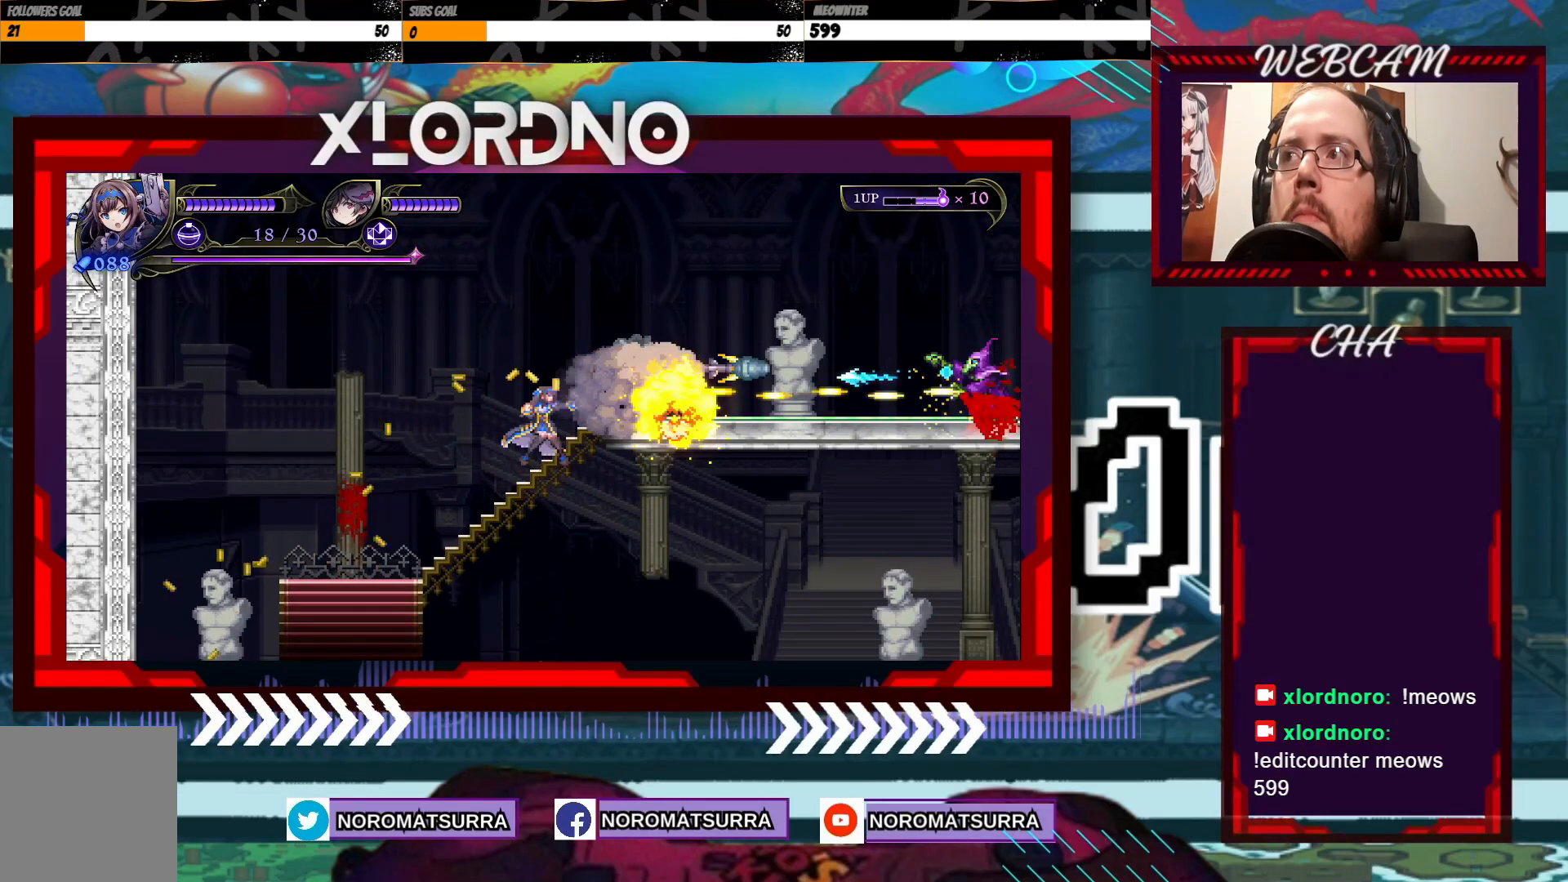
{"dt_ms": 500, "buttons": ["X"], "left_stick": "center", "right_stick": "center", "events": []}
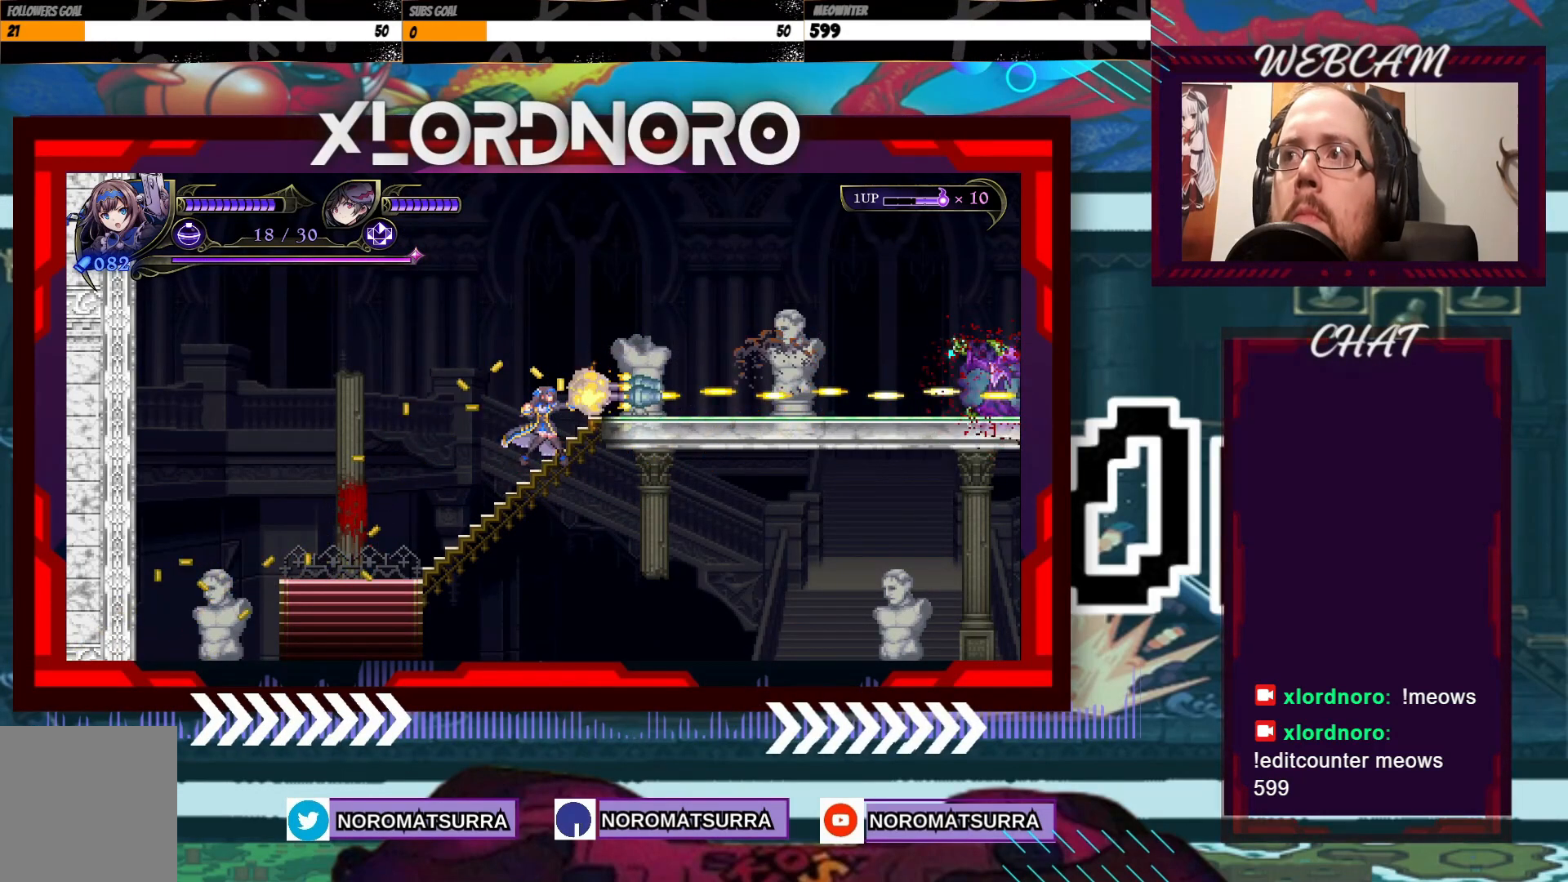
{"dt_ms": 500, "buttons": [], "left_stick": "center", "right_stick": "center", "events": [[483, "X", "up"]]}
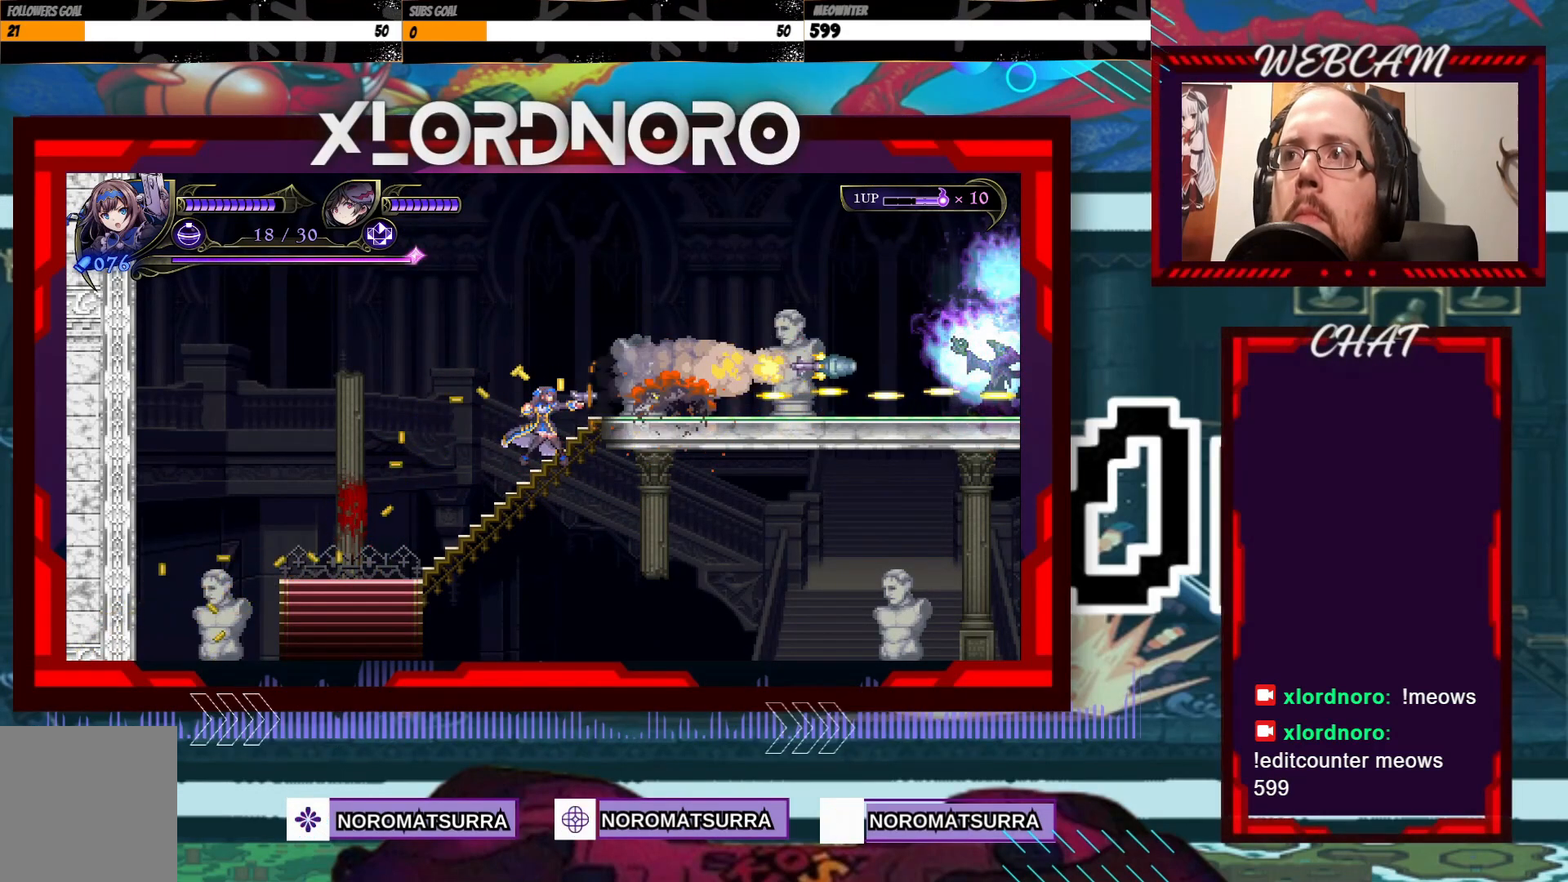
{"dt_ms": 500, "buttons": [], "left_stick": "center", "right_stick": "center", "events": [[333, "left_stick", "down"], [467, "left_stick", "center"]]}
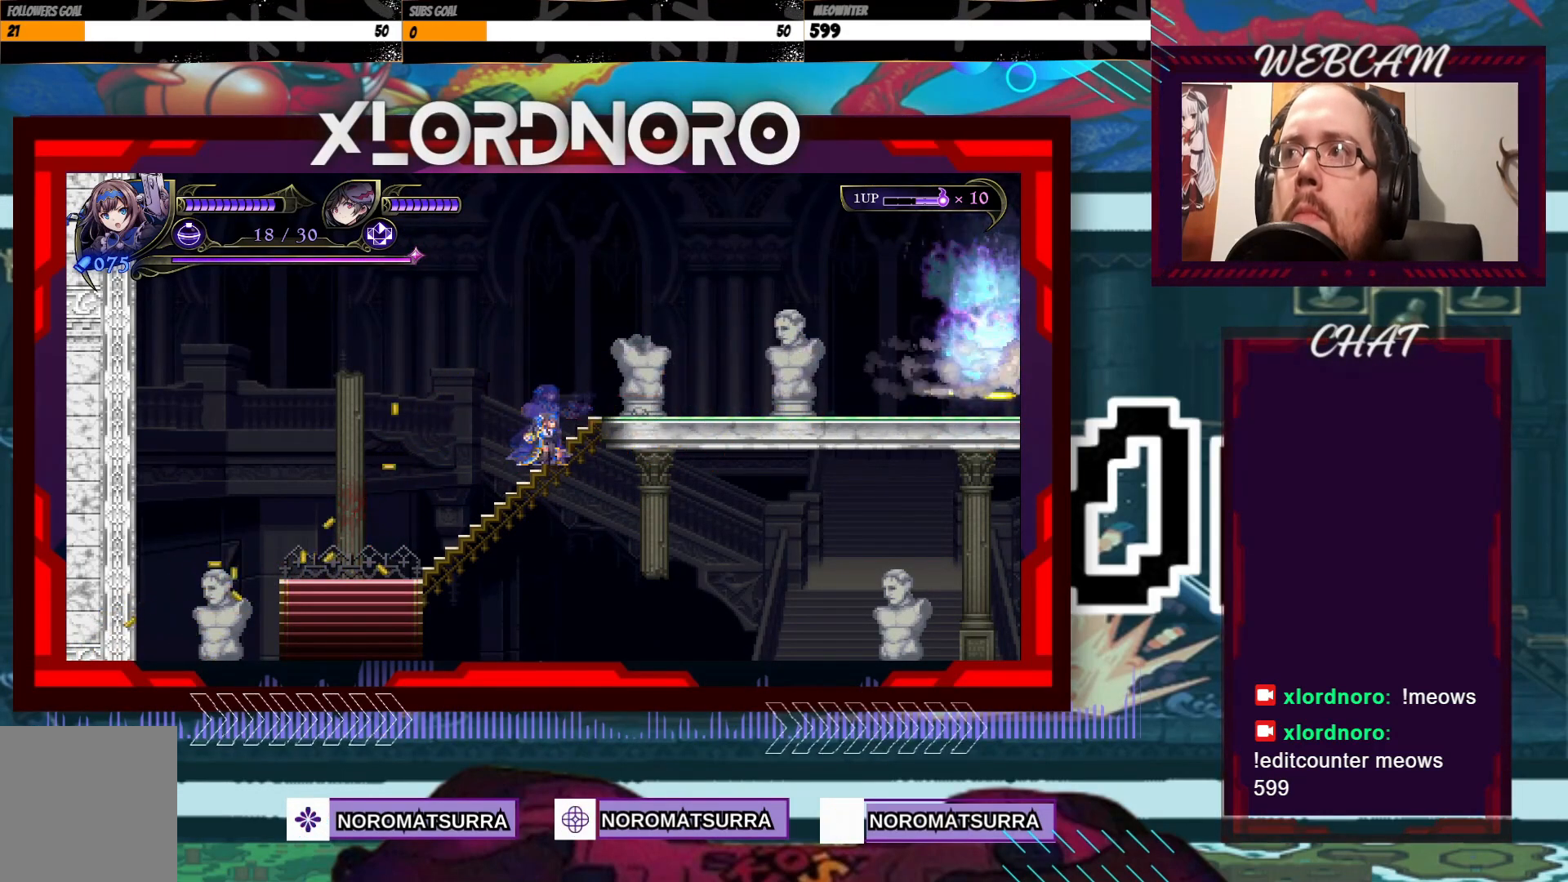
{"dt_ms": 500, "buttons": [], "left_stick": "center", "right_stick": "center", "events": [[33, "left_stick", "down"], [433, "left_stick", "center"]]}
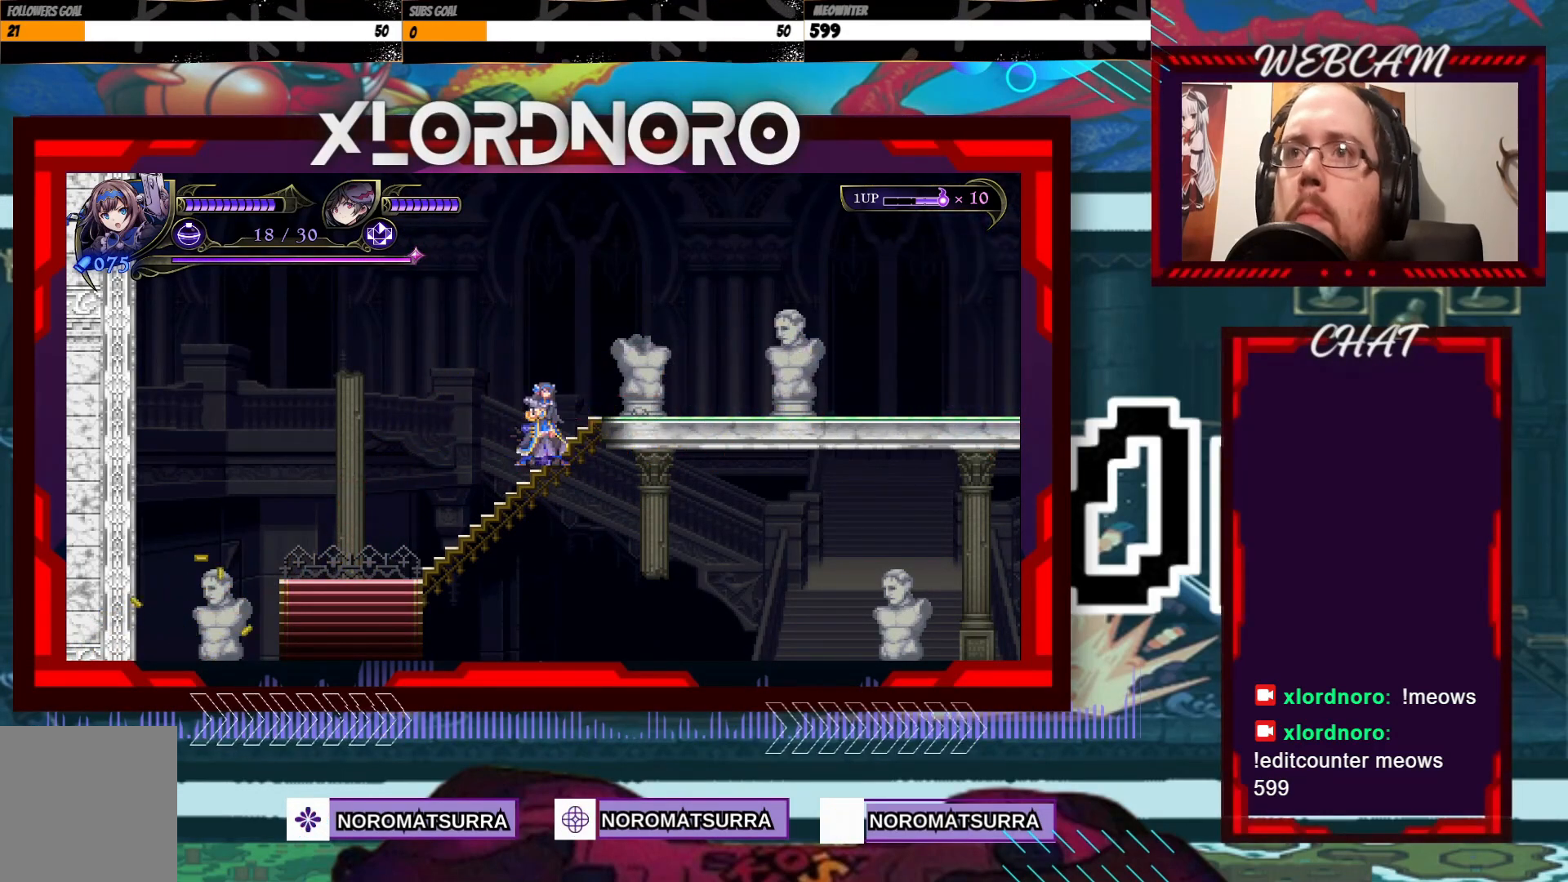
{"dt_ms": 500, "buttons": [], "left_stick": "center", "right_stick": "center", "events": [[233, "left_stick", "right"], [433, "left_stick", "center"]]}
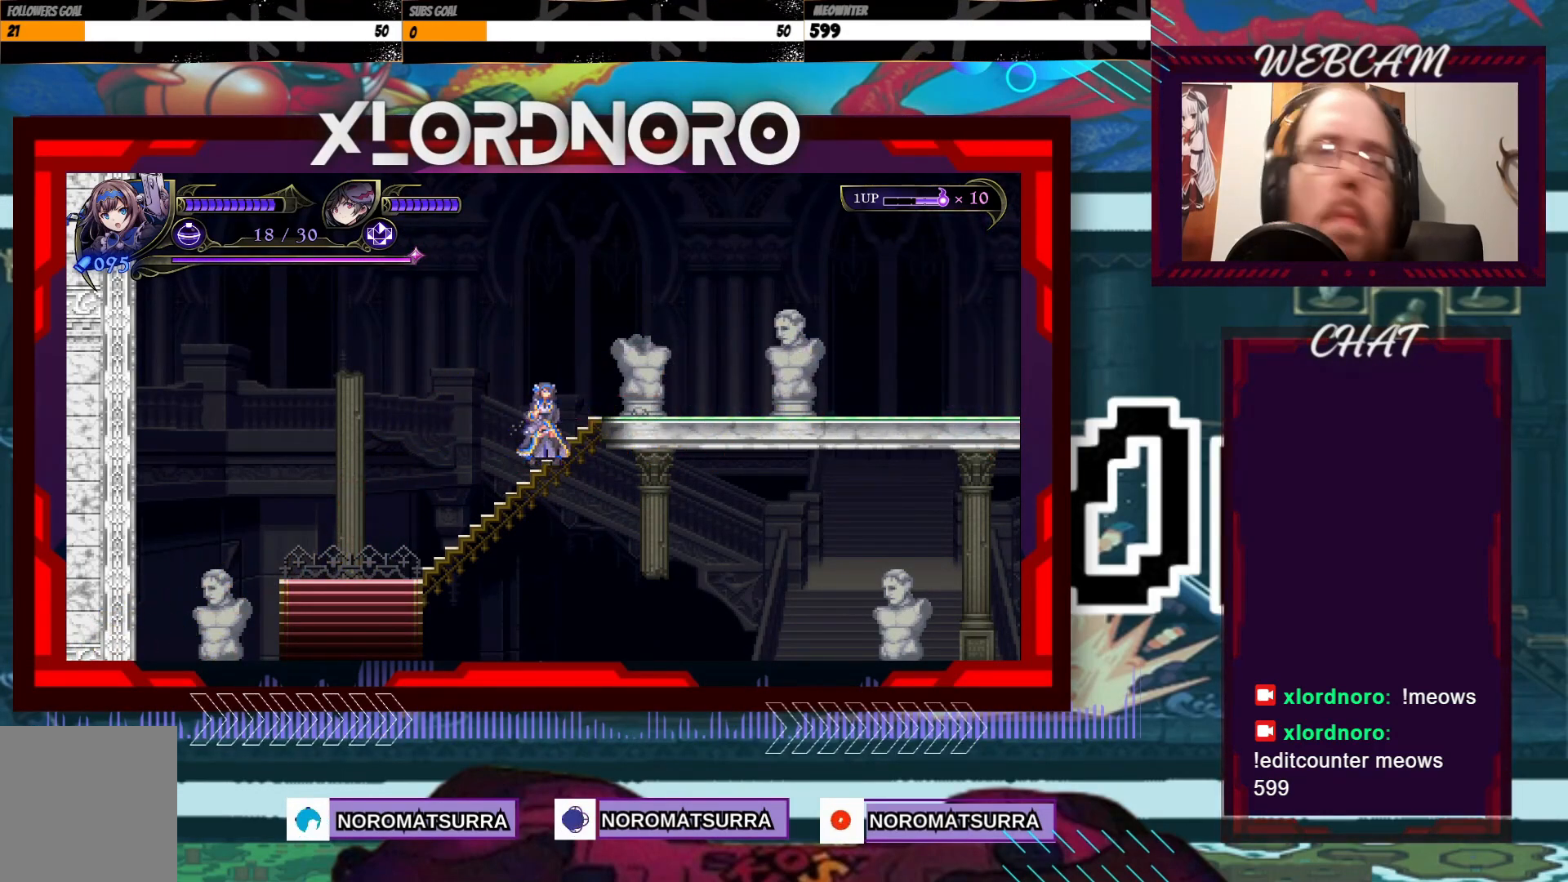
{"dt_ms": 500, "buttons": [], "left_stick": "right", "right_stick": "center", "events": [[267, "left_stick", "right"]]}
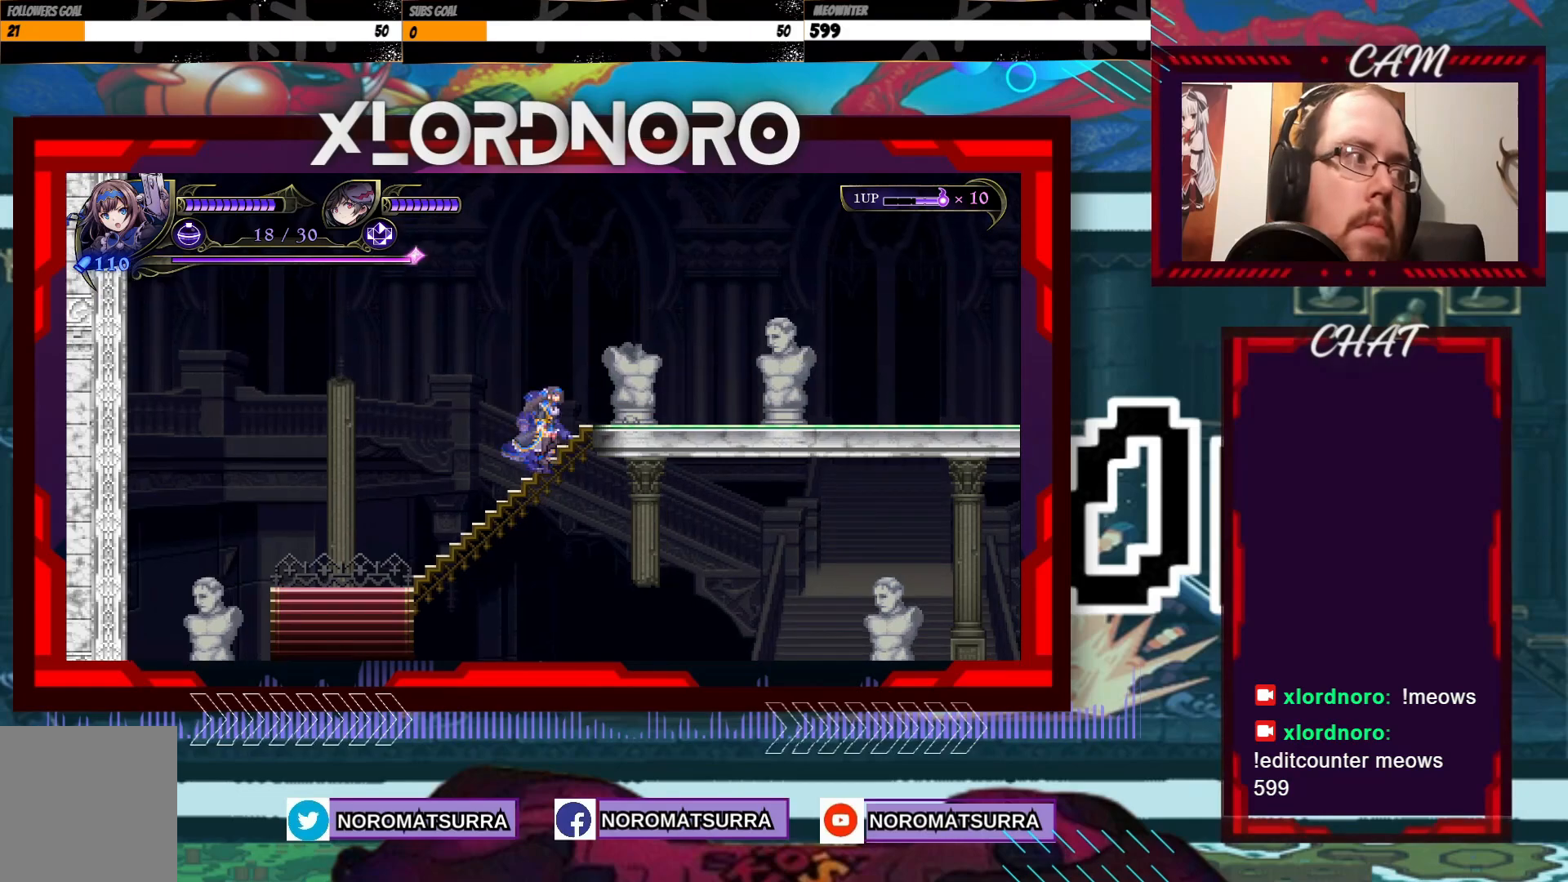
{"dt_ms": 500, "buttons": [], "left_stick": "right", "right_stick": "center", "events": []}
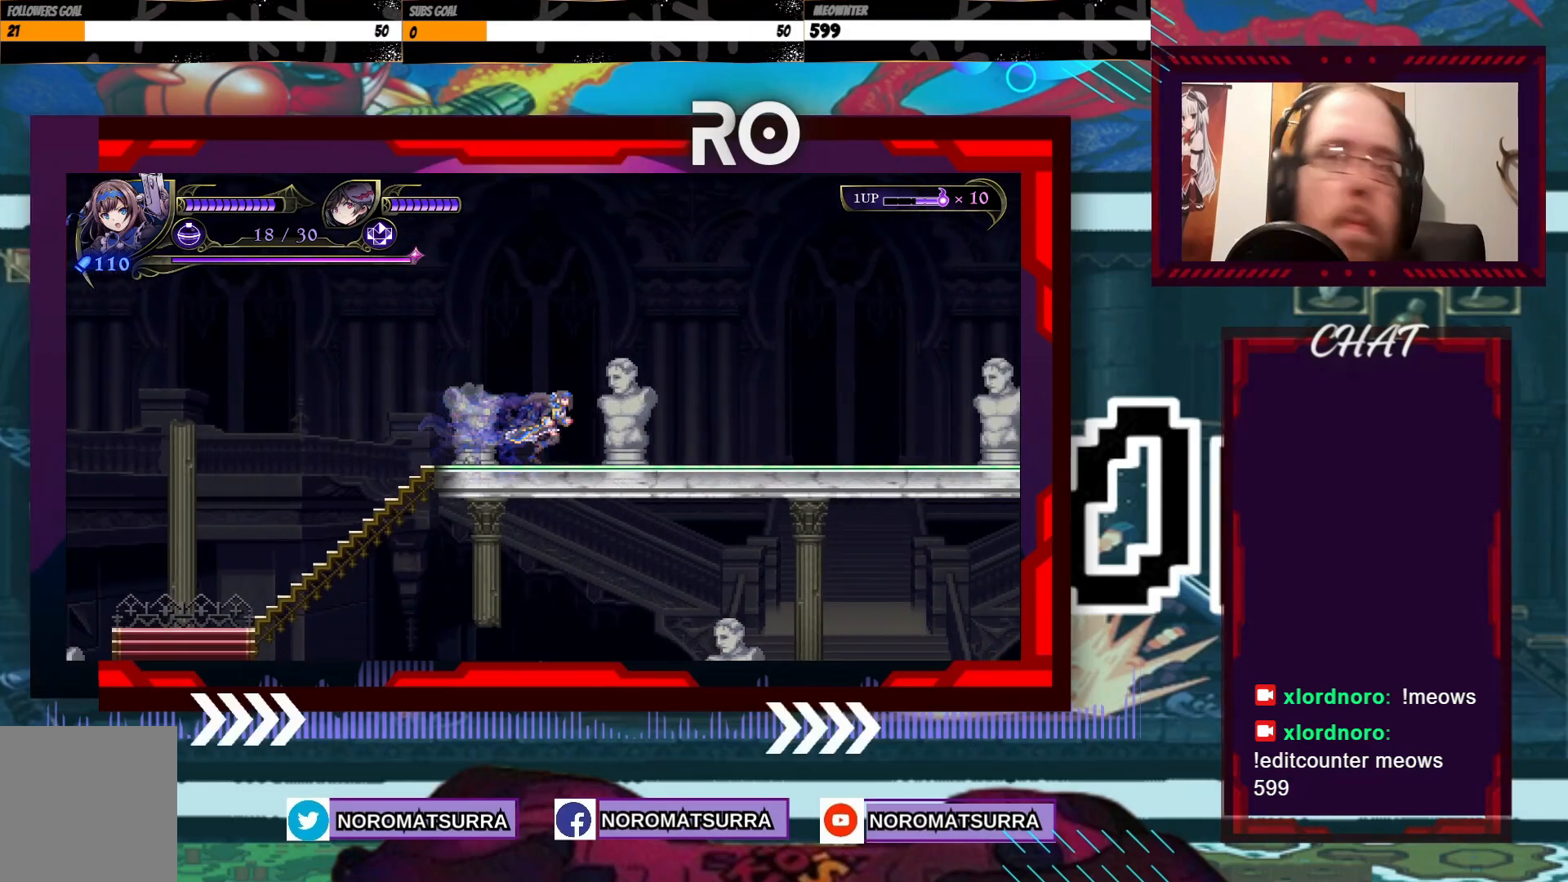
{"dt_ms": 500, "buttons": [], "left_stick": "right", "right_stick": "center", "events": []}
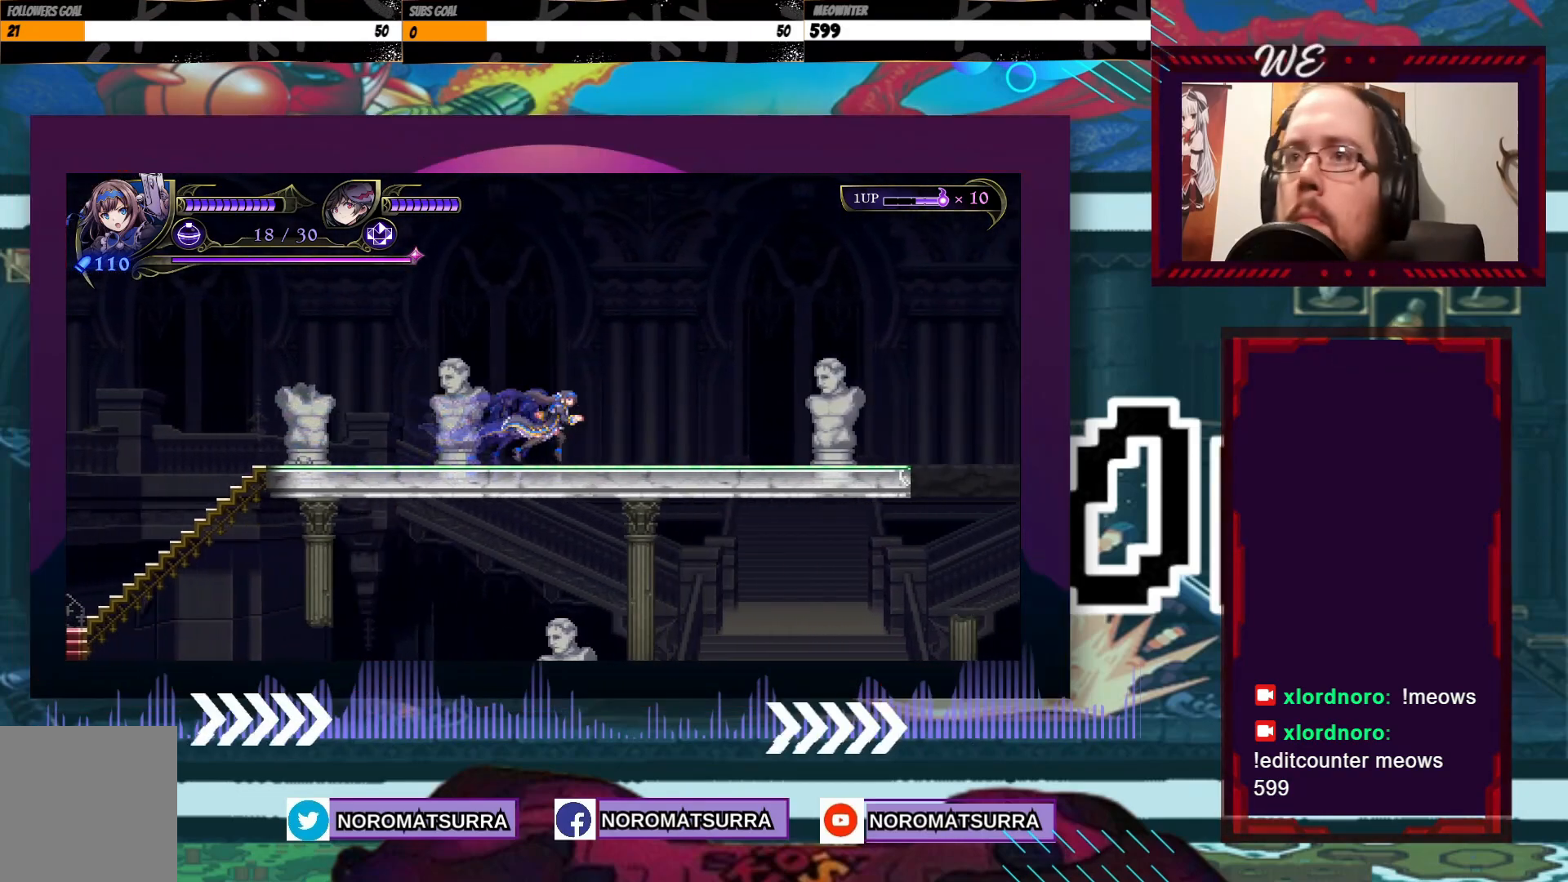
{"dt_ms": 500, "buttons": [], "left_stick": "right", "right_stick": "center", "events": []}
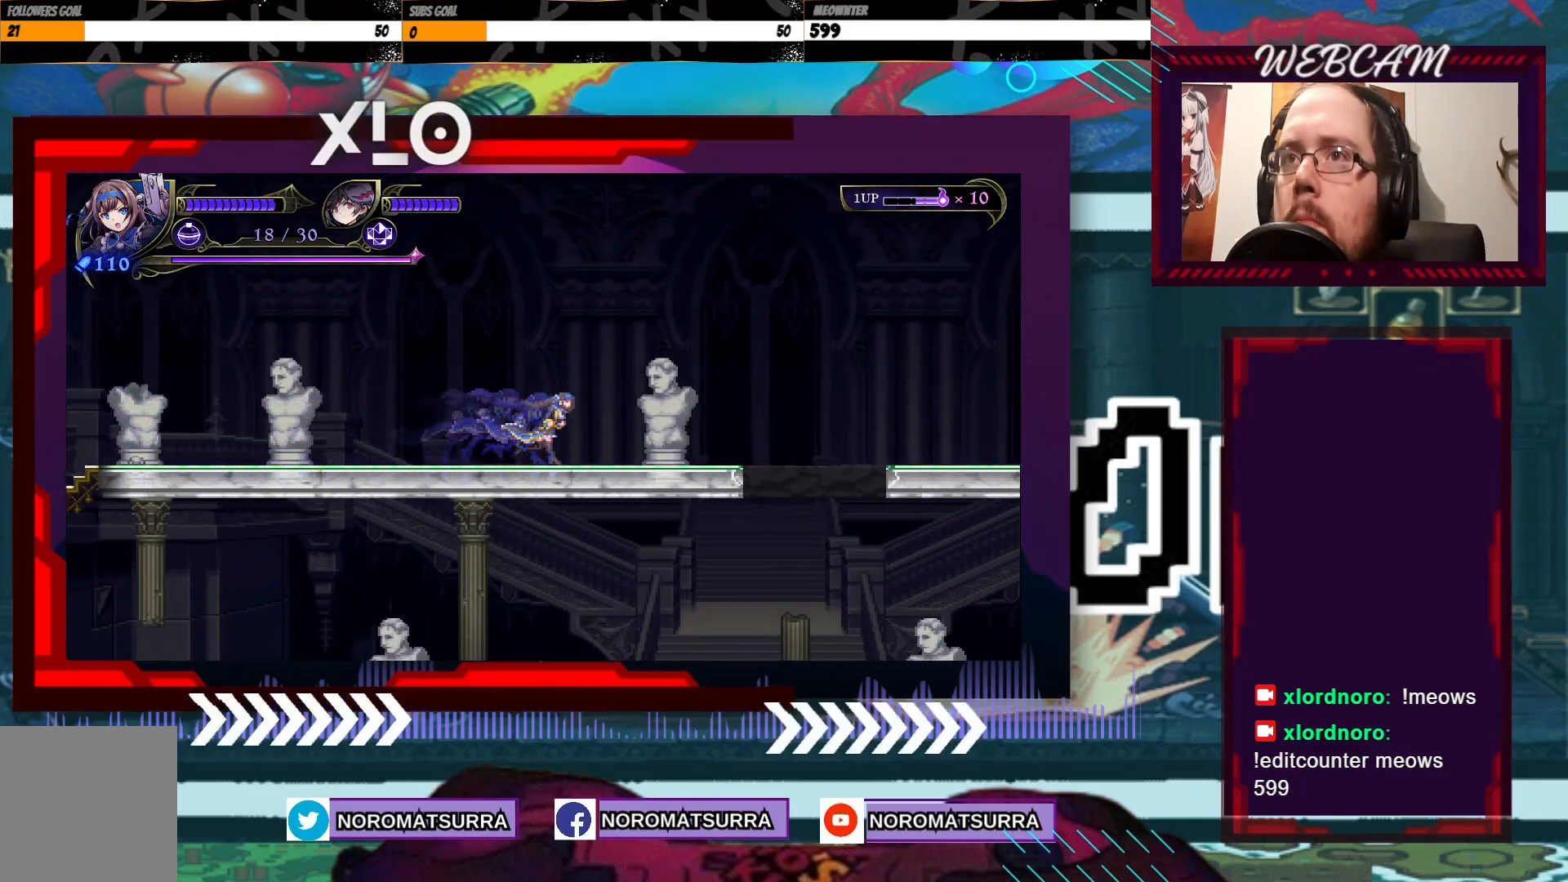
{"dt_ms": 1000, "buttons": [], "left_stick": "right", "right_stick": "center"}
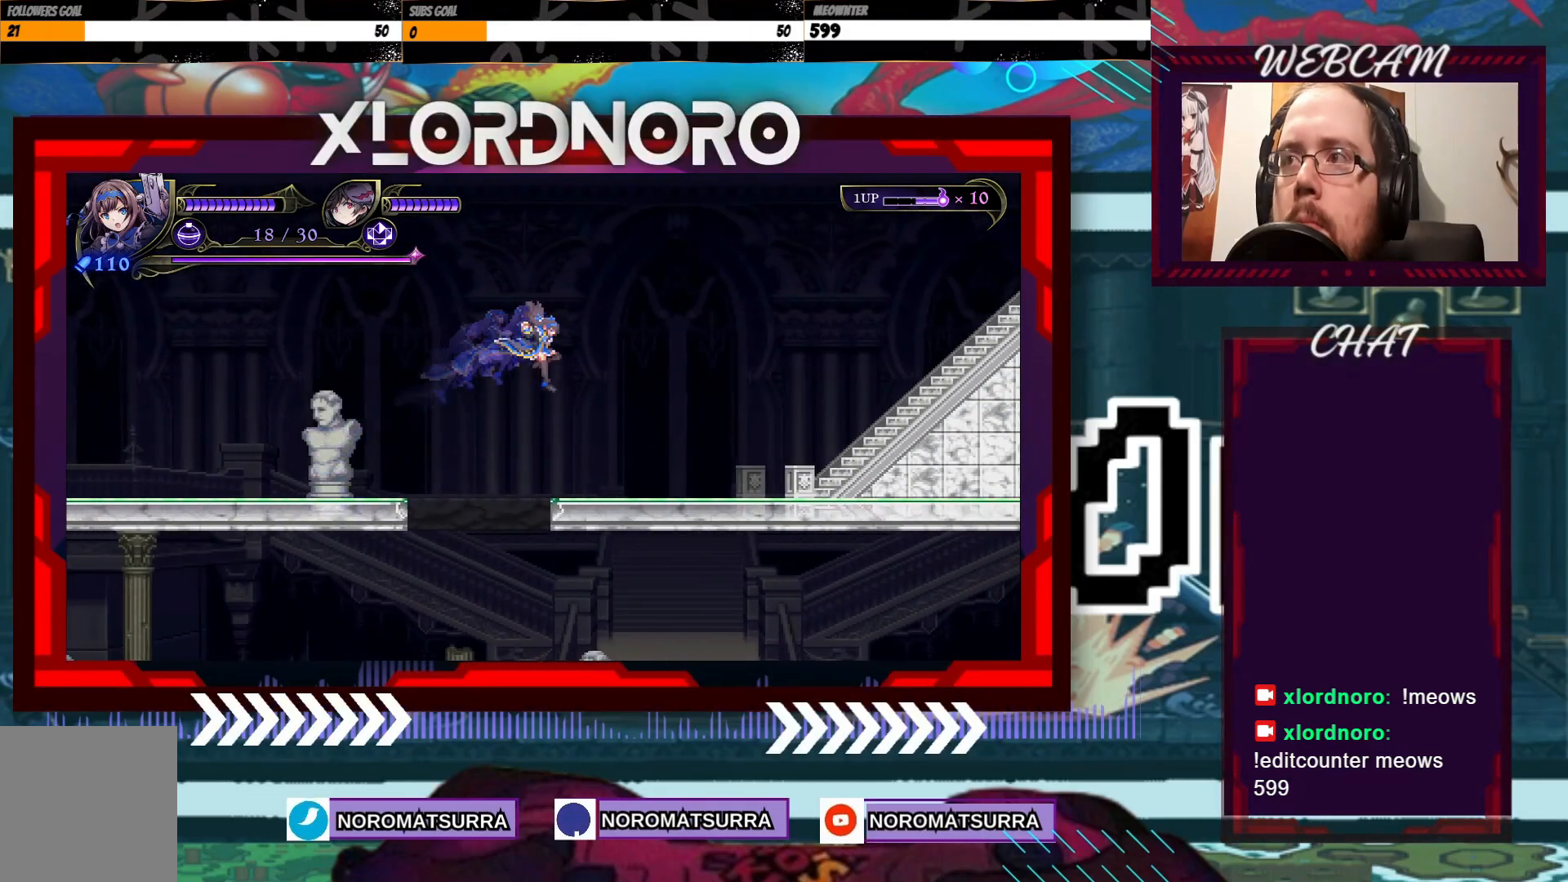
{"dt_ms": 500, "buttons": [], "left_stick": "right", "right_stick": "center", "events": []}
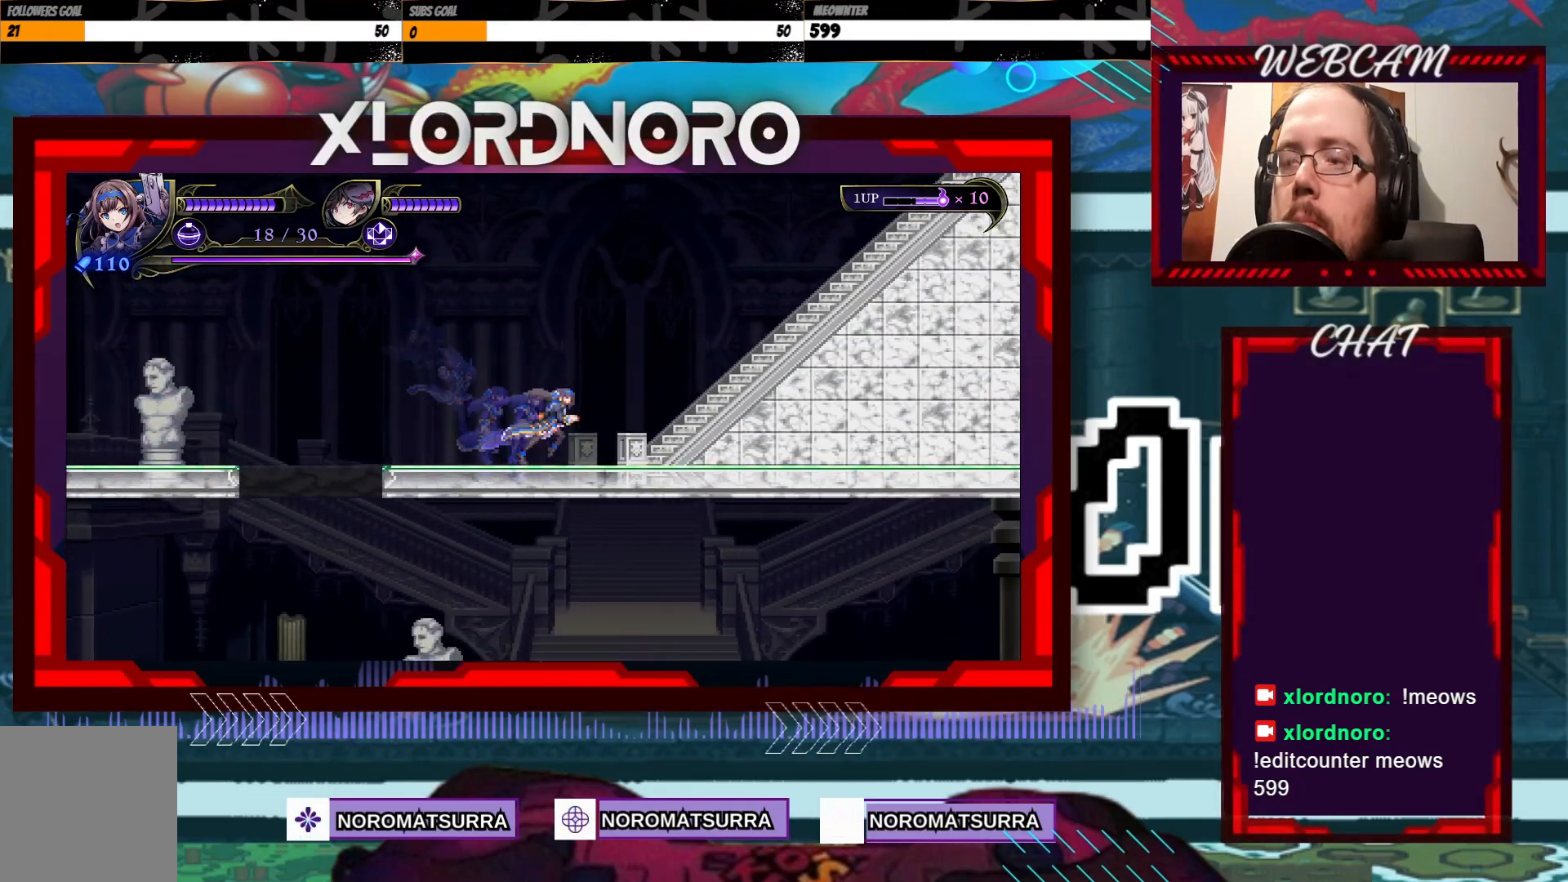
{"dt_ms": 500, "buttons": [], "left_stick": "right", "right_stick": "center", "events": []}
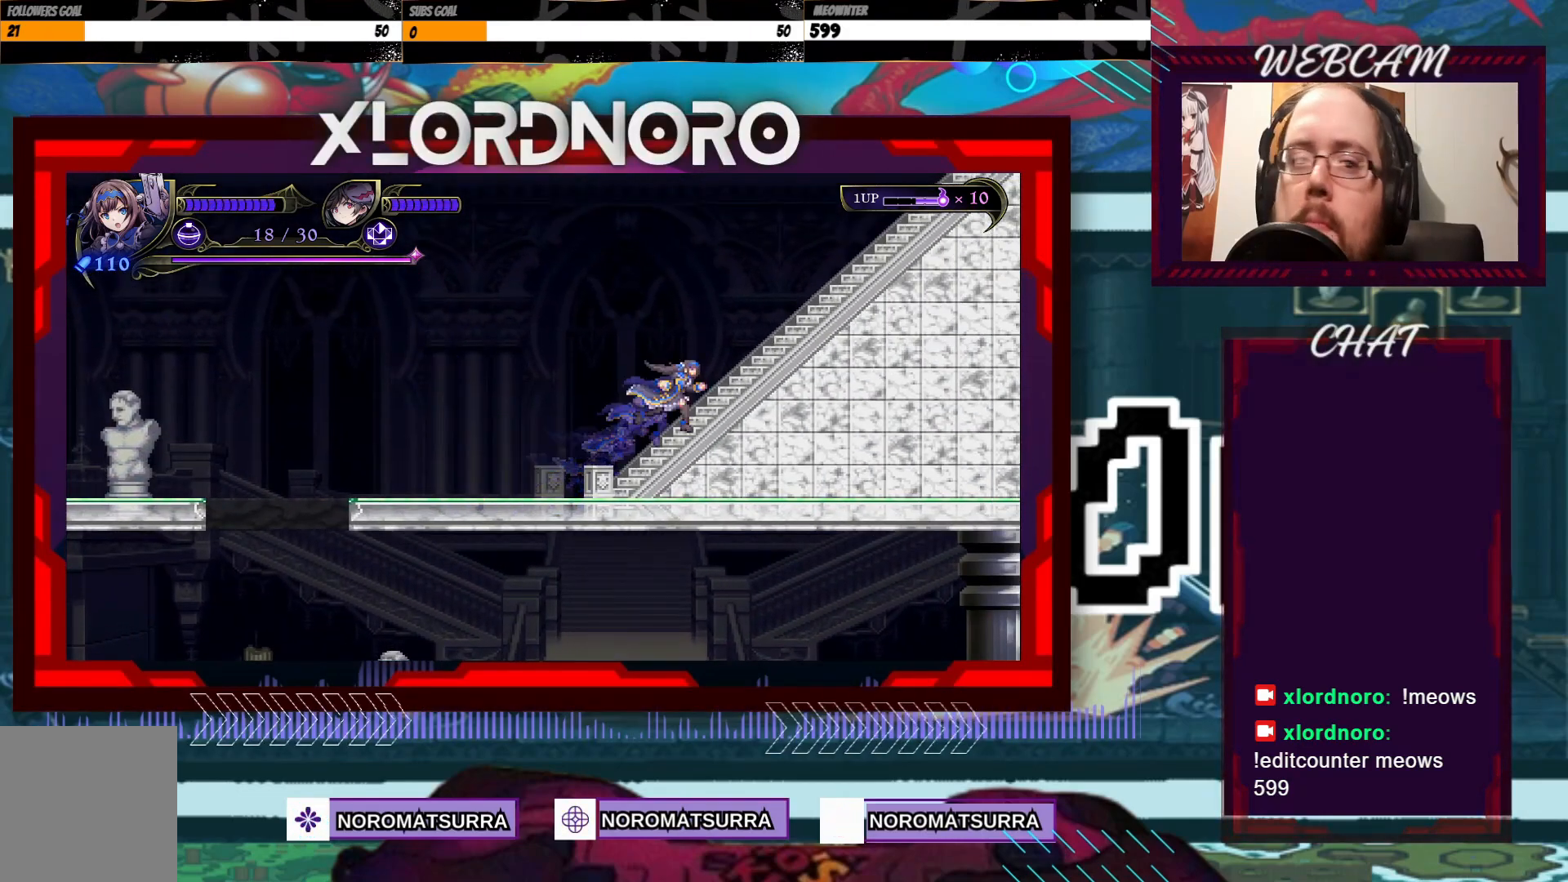
{"dt_ms": 500, "buttons": [], "left_stick": "right", "right_stick": "center", "events": []}
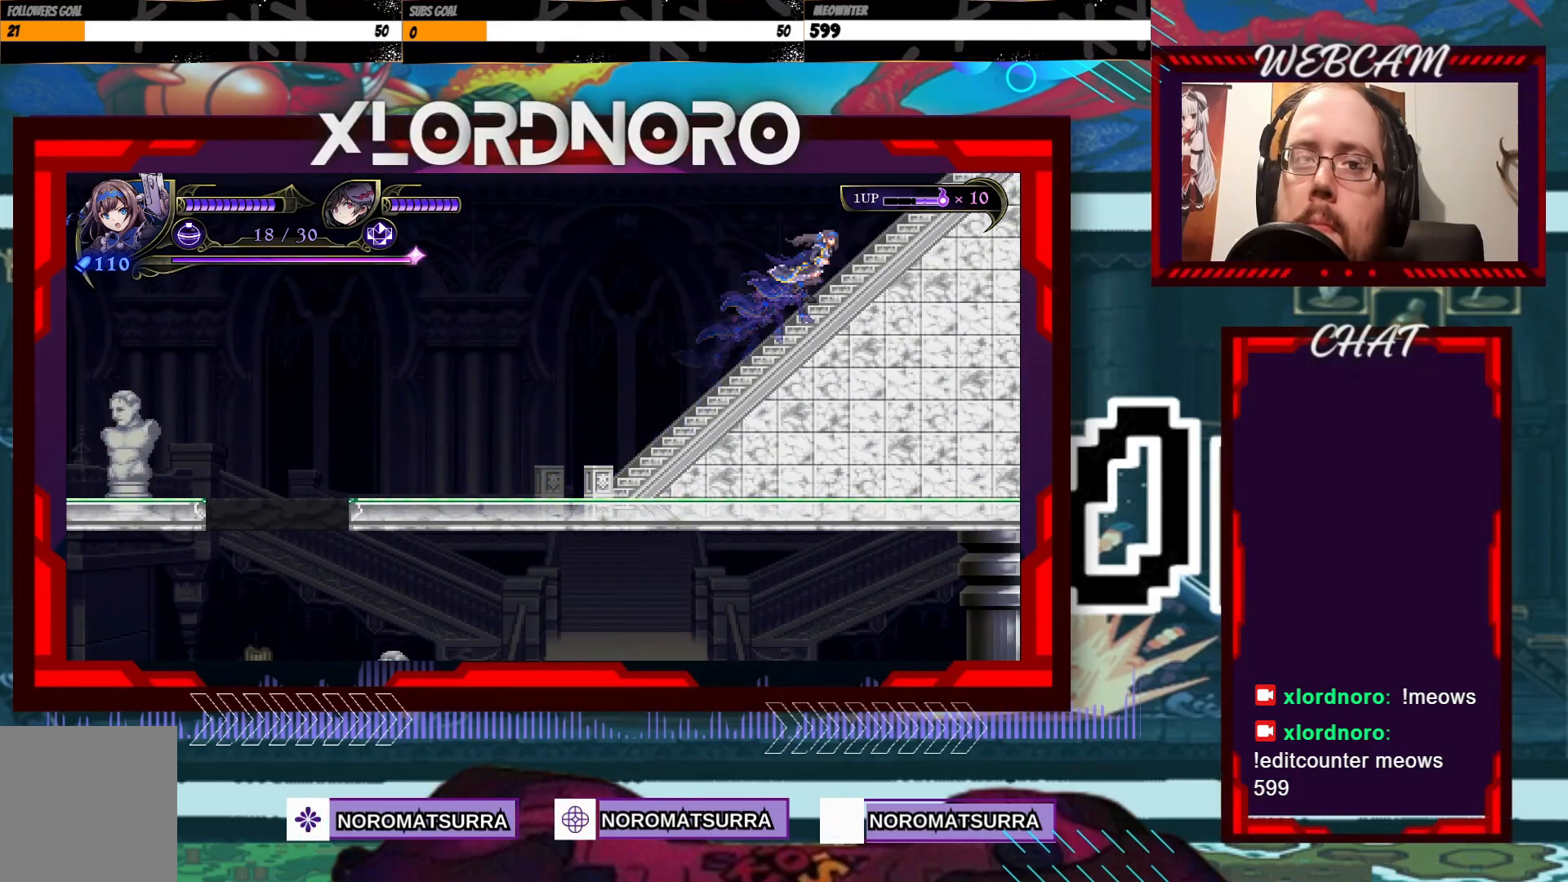
{"dt_ms": 500, "buttons": [], "left_stick": "right", "right_stick": "center", "events": []}
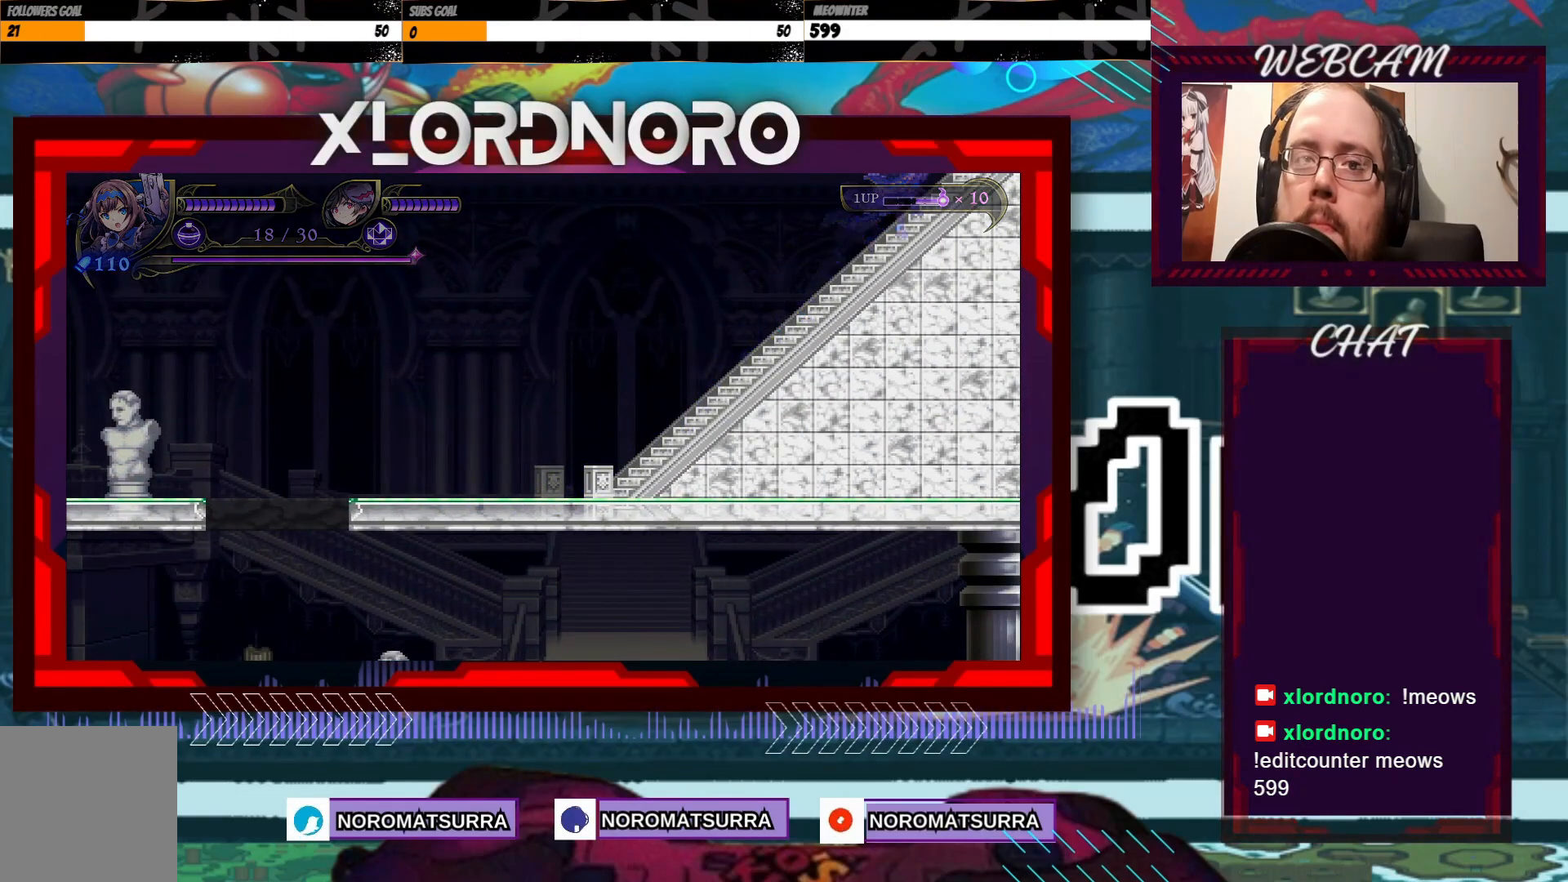
{"dt_ms": 500, "buttons": [], "left_stick": "center", "right_stick": "center", "events": [[483, "left_stick", "center"]]}
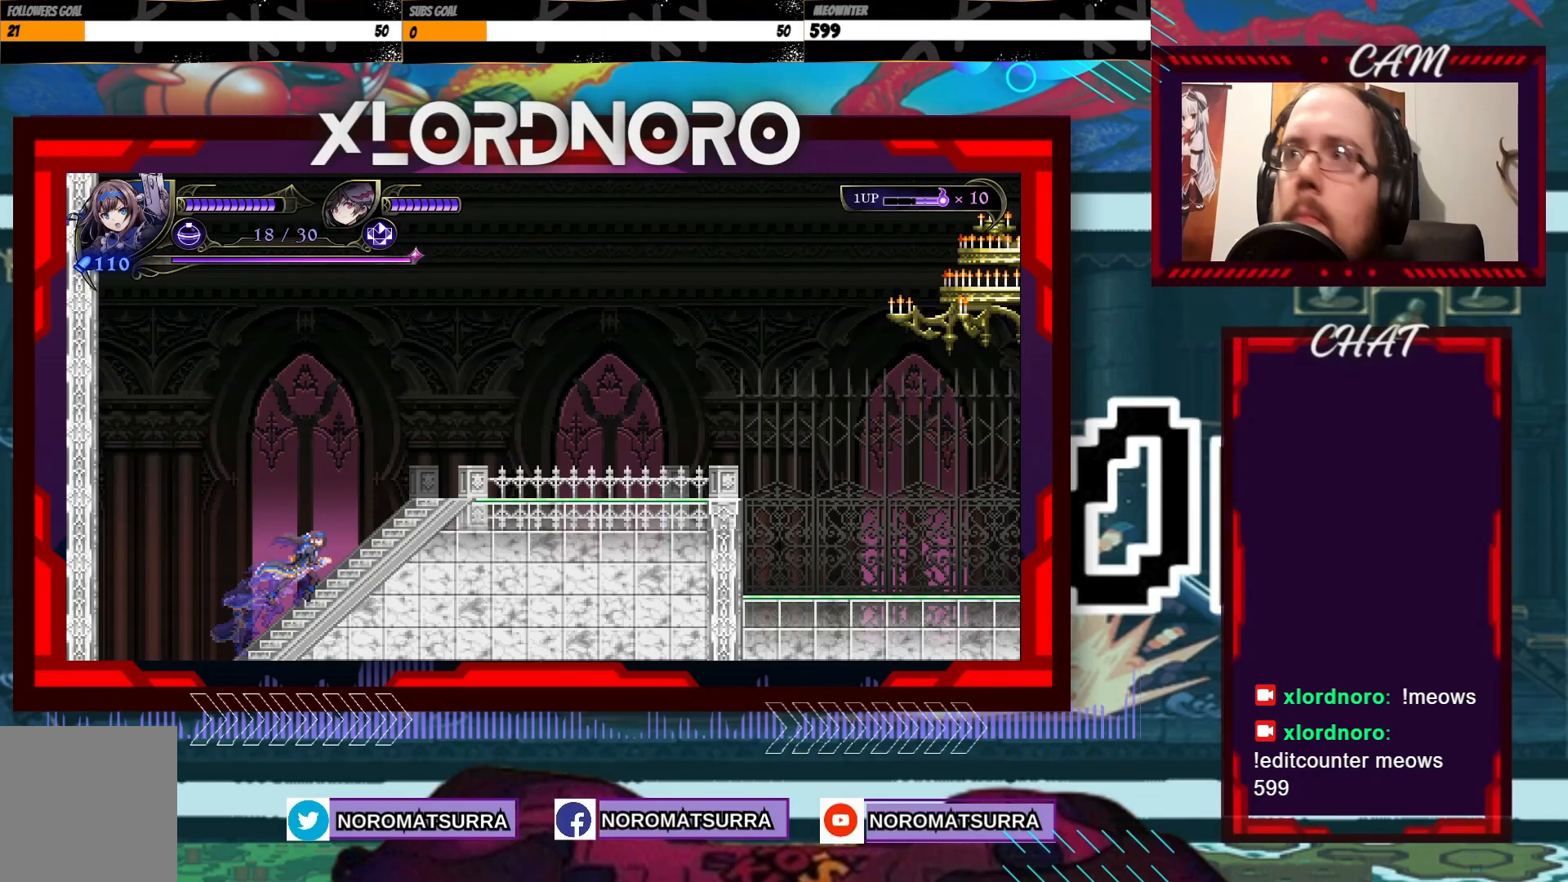
{"dt_ms": 500, "buttons": [], "left_stick": "right", "right_stick": "center", "events": [[183, "left_stick", "right"]]}
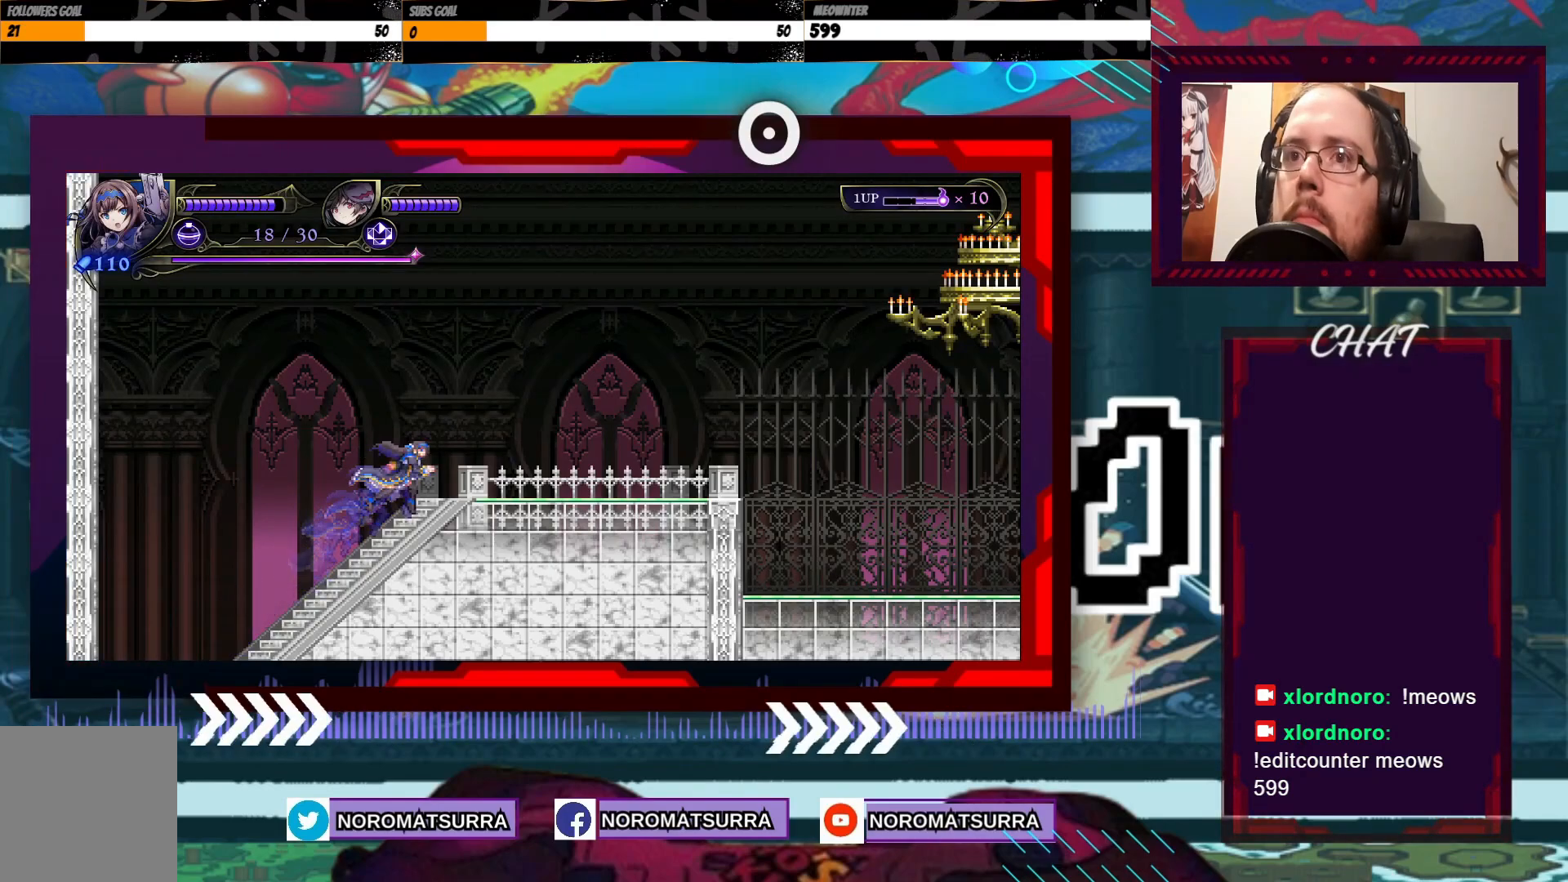
{"dt_ms": 500, "buttons": [], "left_stick": "right", "right_stick": "center", "events": []}
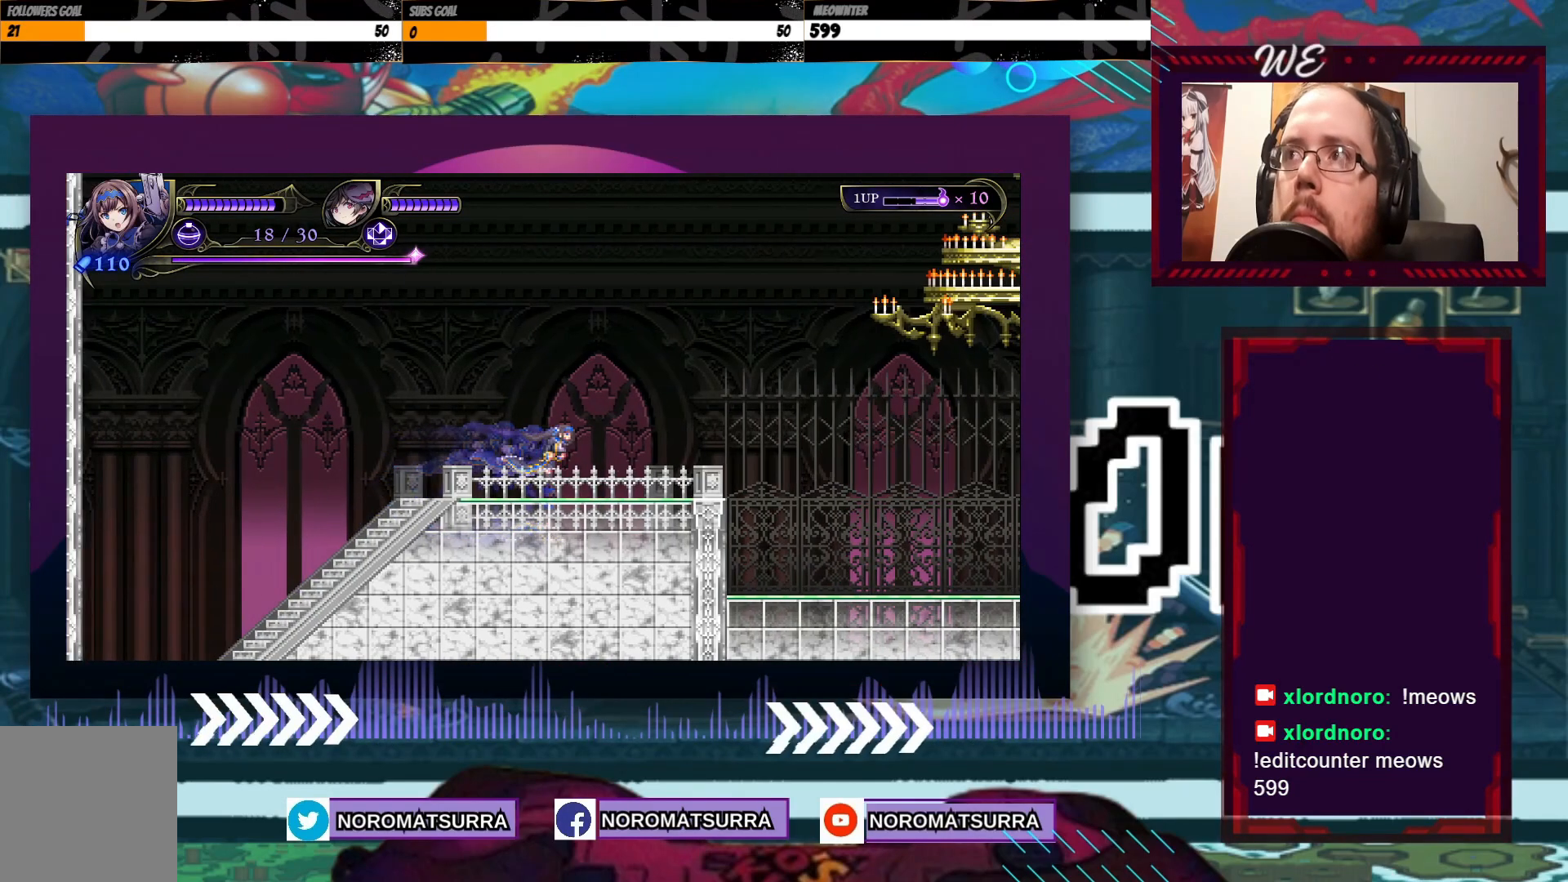
{"dt_ms": 500, "buttons": [], "left_stick": "center", "right_stick": "center", "events": [[50, "left_stick", "center"]]}